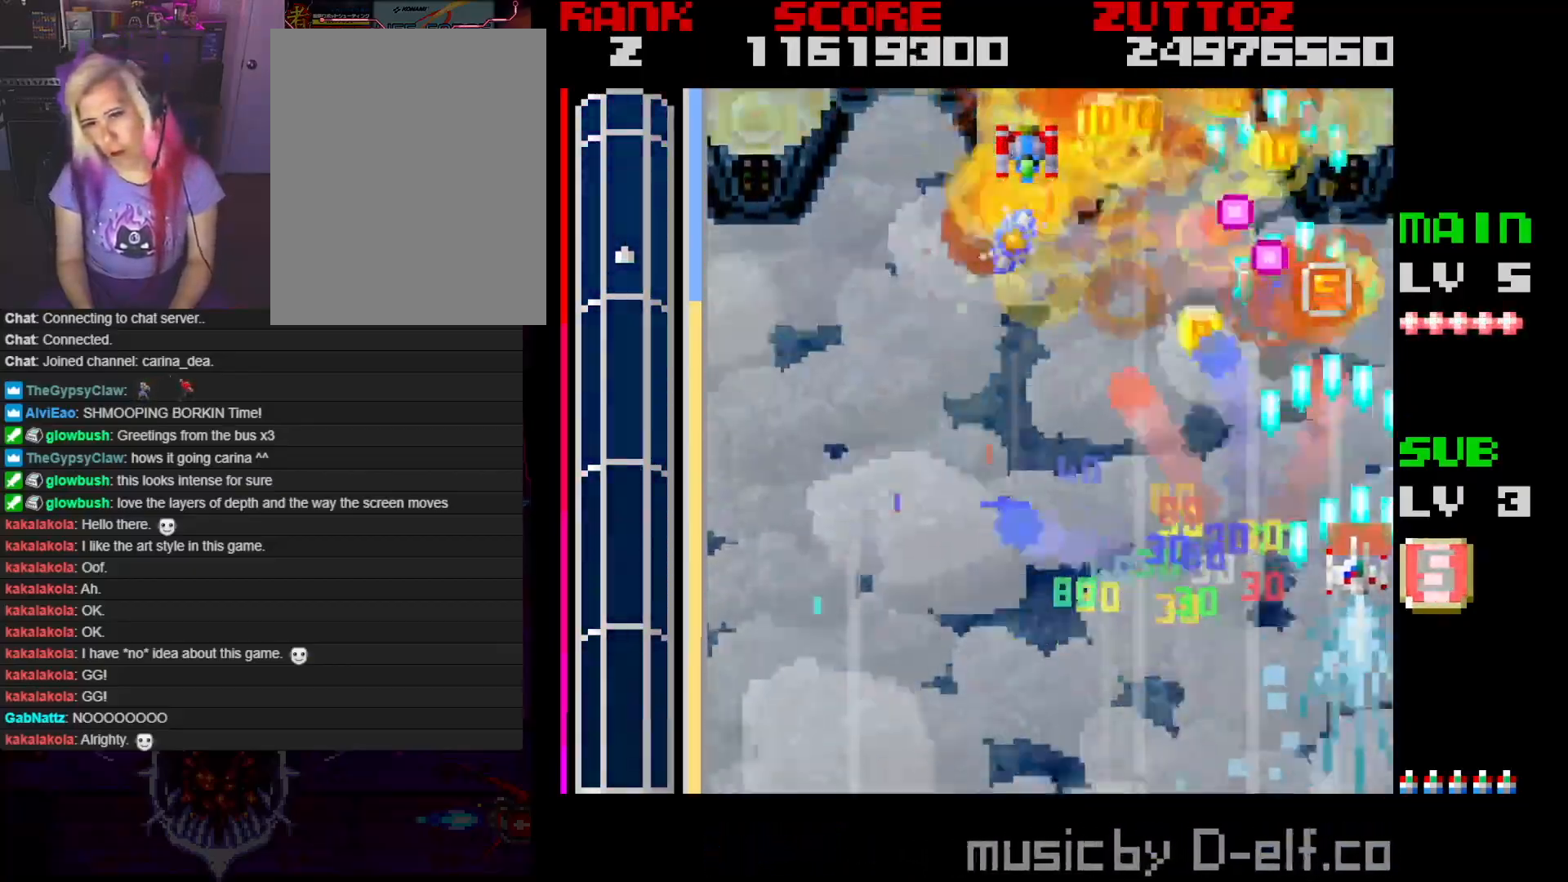
Gameplay with a controller; each line is a JSON object with the inputs held at the frame after it. "events" lists button and stick changes between this image and that frame as [ms after this image, input, new state], when the widget could be followed in between. Not read: L3 R3.
{"buttons": ["A", "DPAD_DOWN", "DPAD_LEFT"], "events": [[50, "DPAD_LEFT", "down"], [50, "DPAD_RIGHT", "up"], [50, "DPAD_UP", "down"], [200, "DPAD_UP", "up"], [267, "DPAD_DOWN", "down"]]}
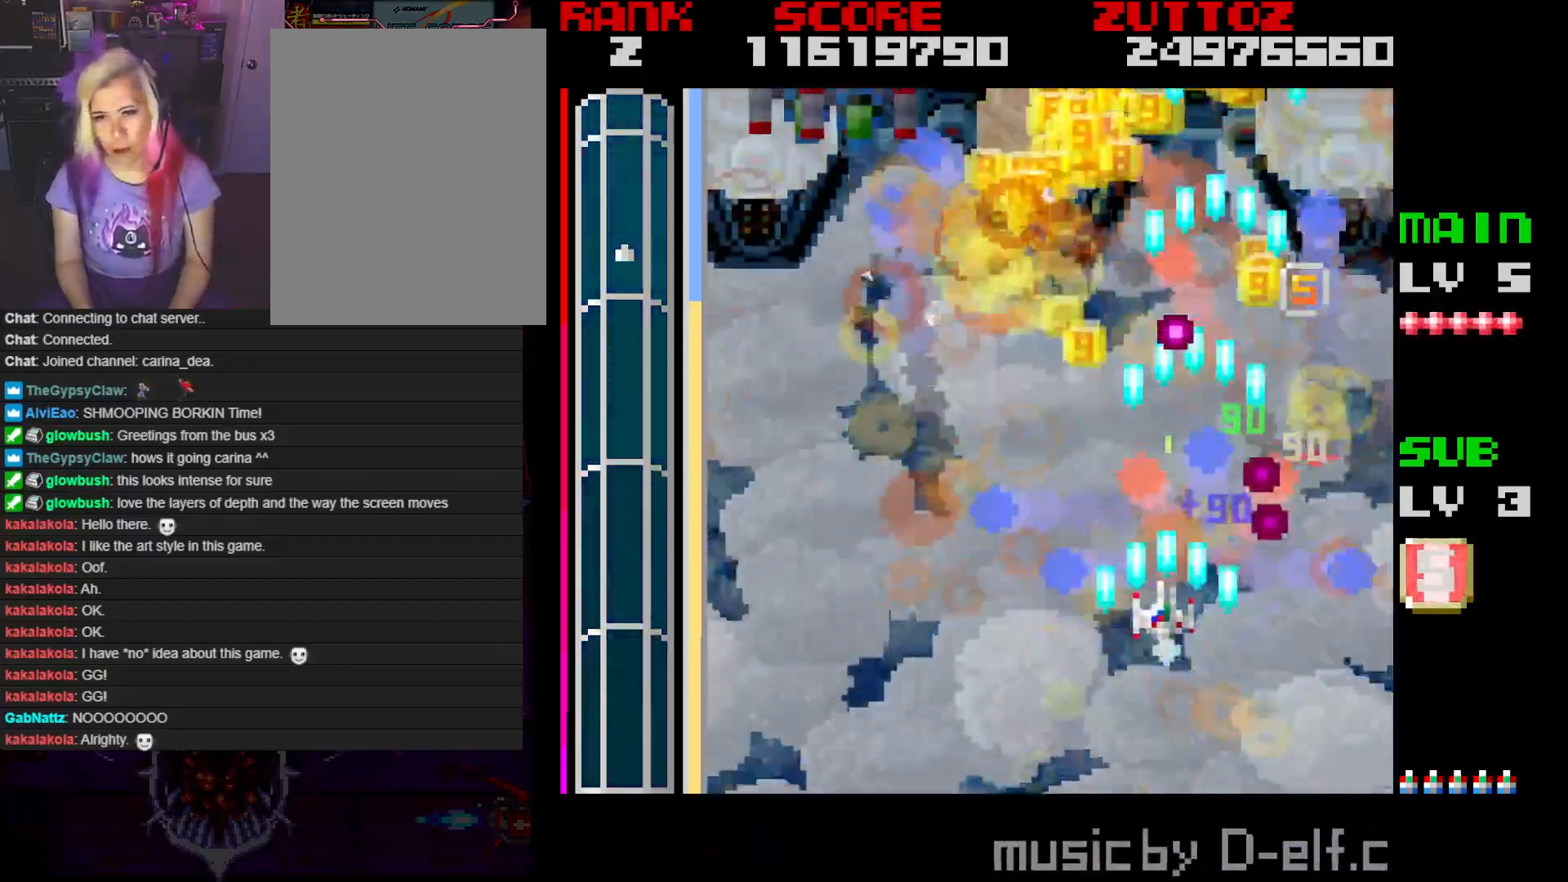
{"buttons": ["A", "DPAD_UP", "DPAD_LEFT"], "events": [[50, "DPAD_DOWN", "up"], [333, "DPAD_UP", "down"]]}
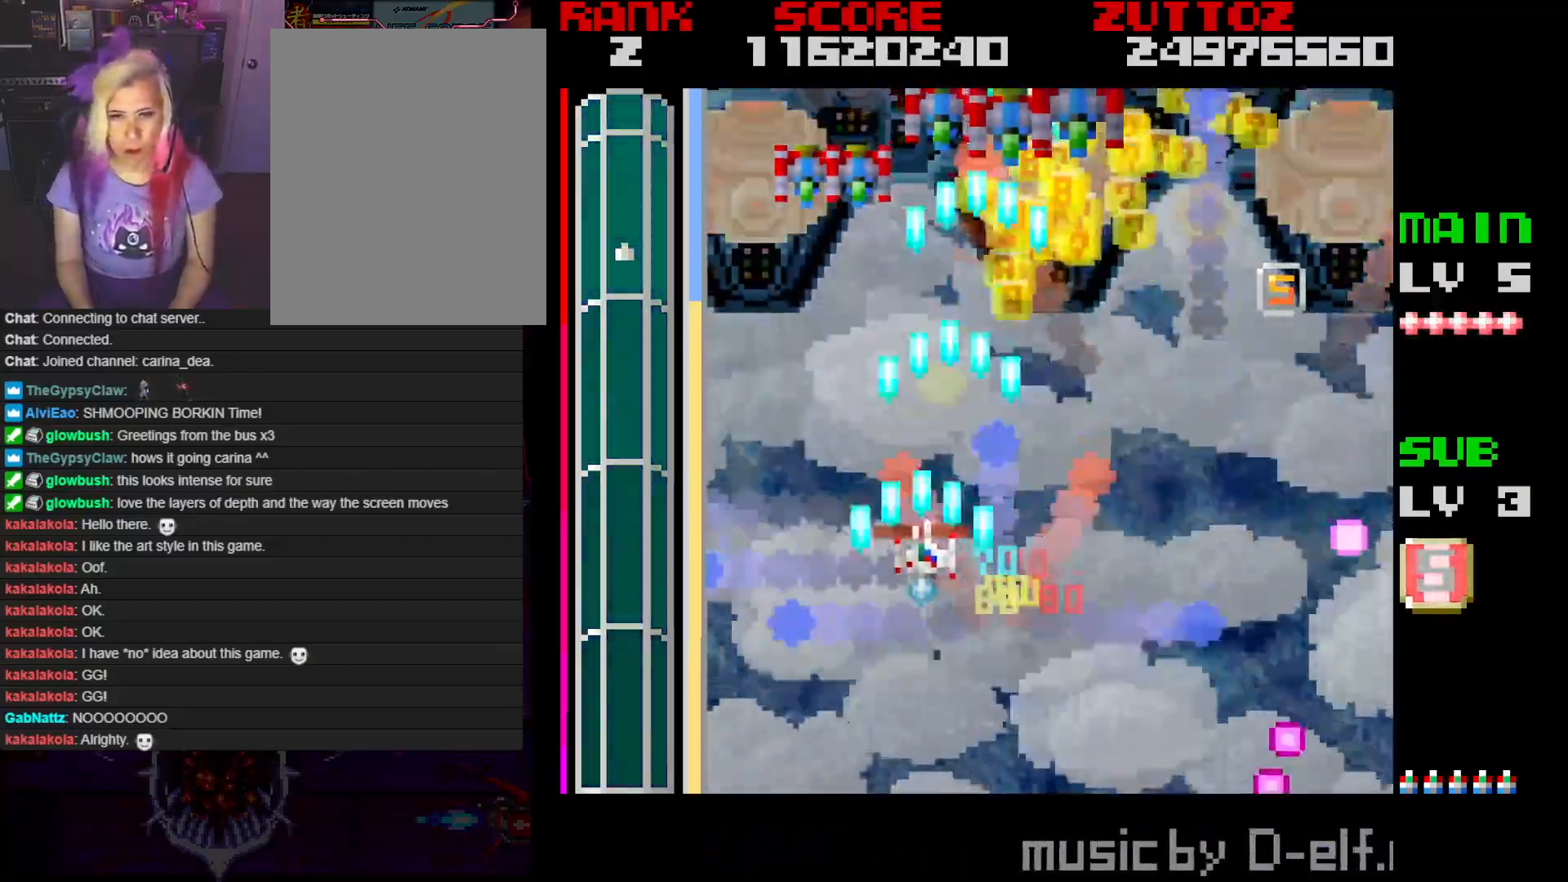
{"buttons": ["A", "DPAD_RIGHT"], "events": [[167, "DPAD_UP", "up"], [300, "DPAD_DOWN", "down"], [333, "DPAD_RIGHT", "down"], [350, "DPAD_LEFT", "up"], [467, "DPAD_DOWN", "up"]]}
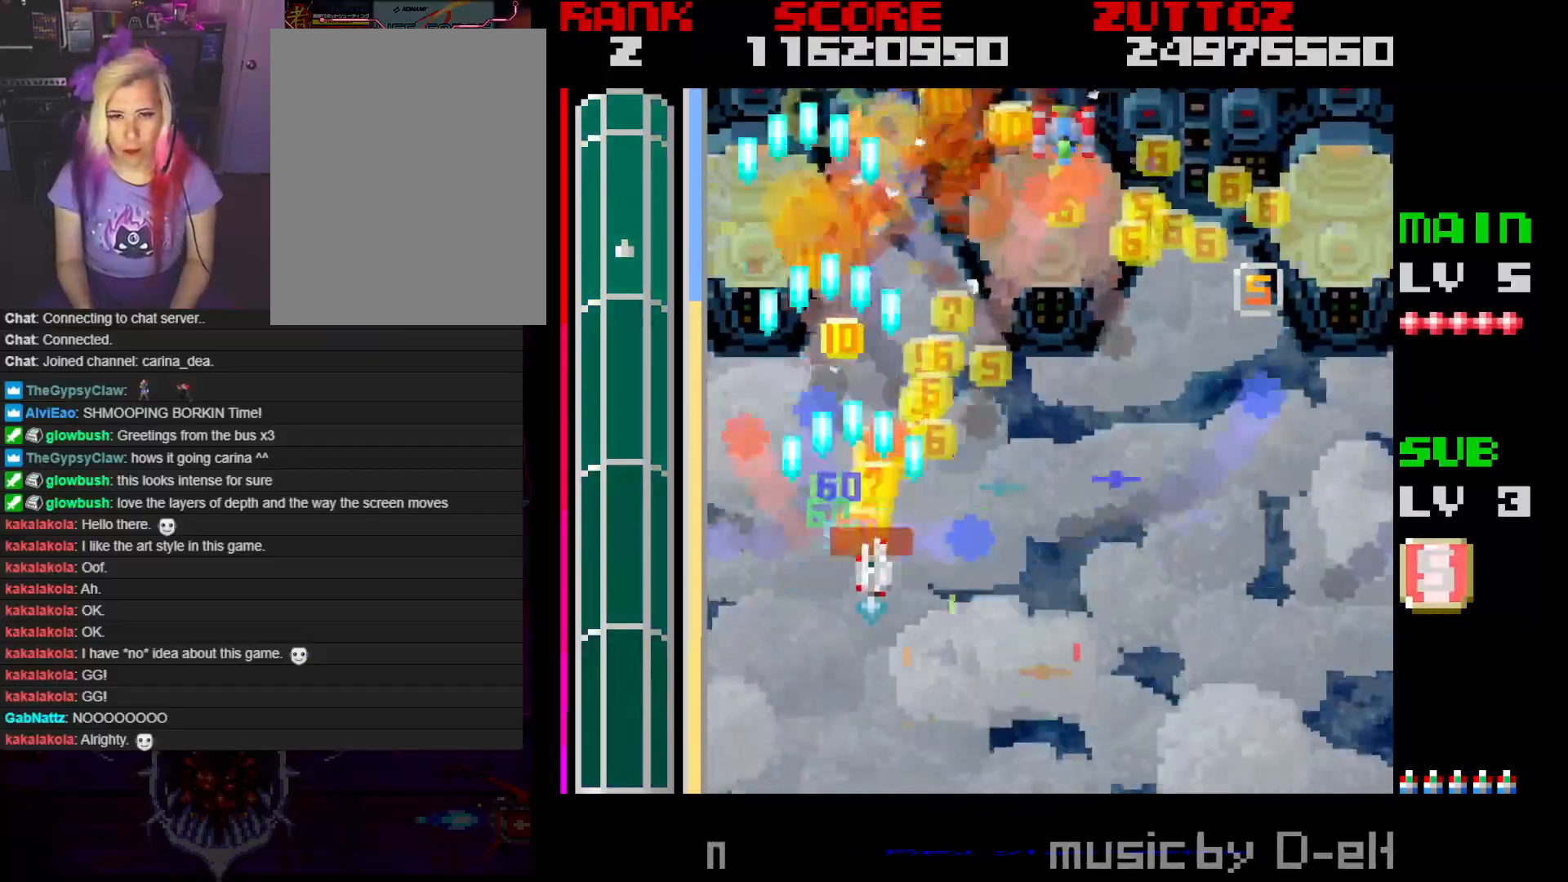
{"buttons": ["A", "DPAD_UP", "DPAD_RIGHT"], "events": [[267, "DPAD_UP", "down"]]}
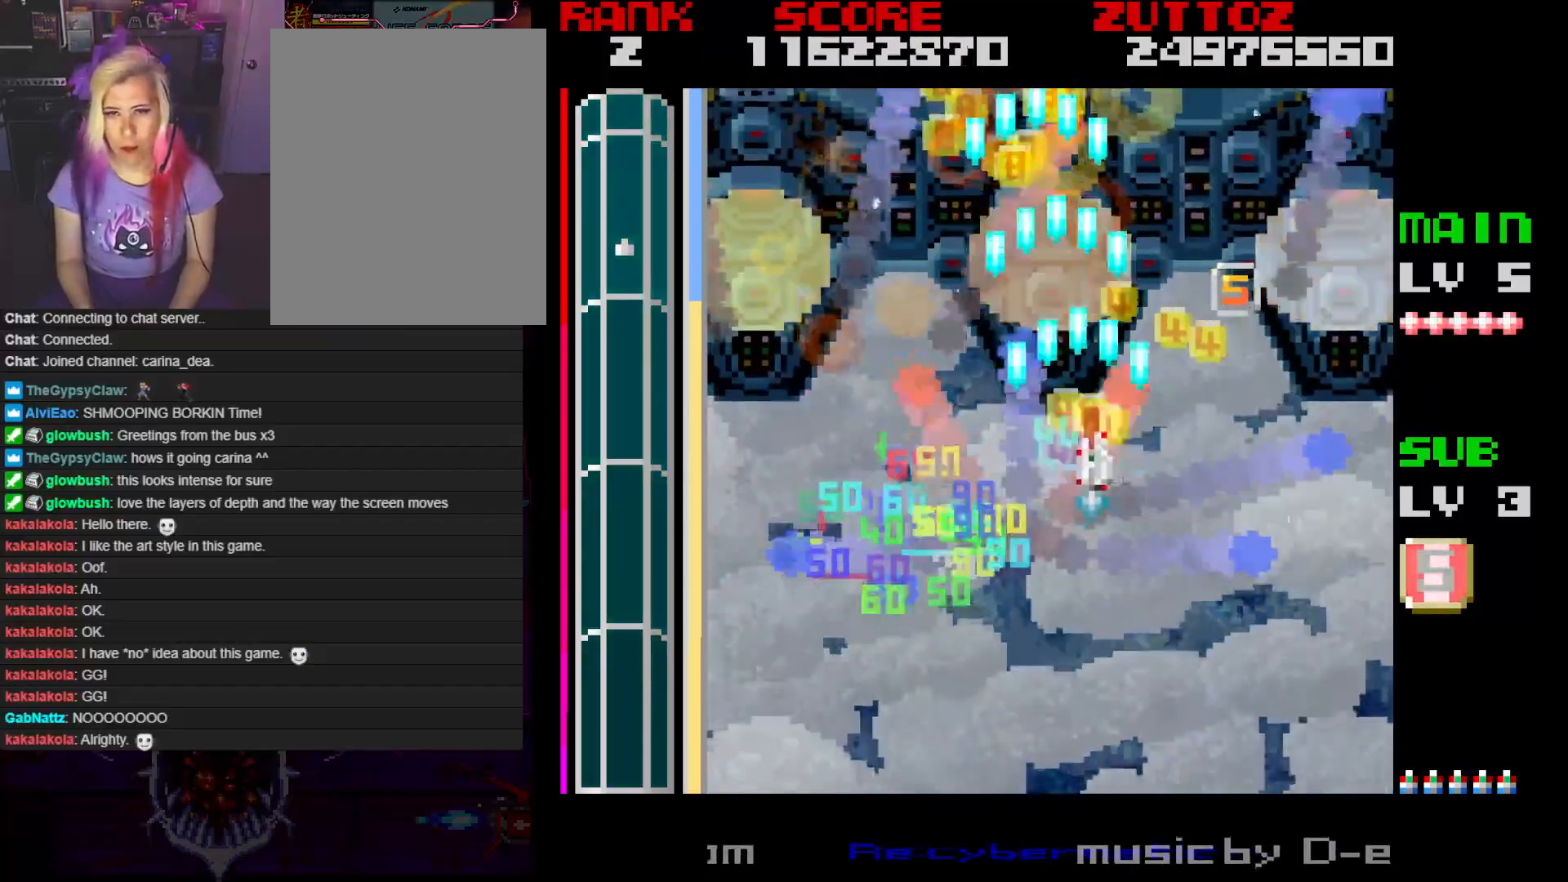
{"buttons": ["A", "DPAD_RIGHT"], "events": [[33, "DPAD_UP", "up"], [83, "DPAD_DOWN", "down"], [317, "DPAD_DOWN", "up"]]}
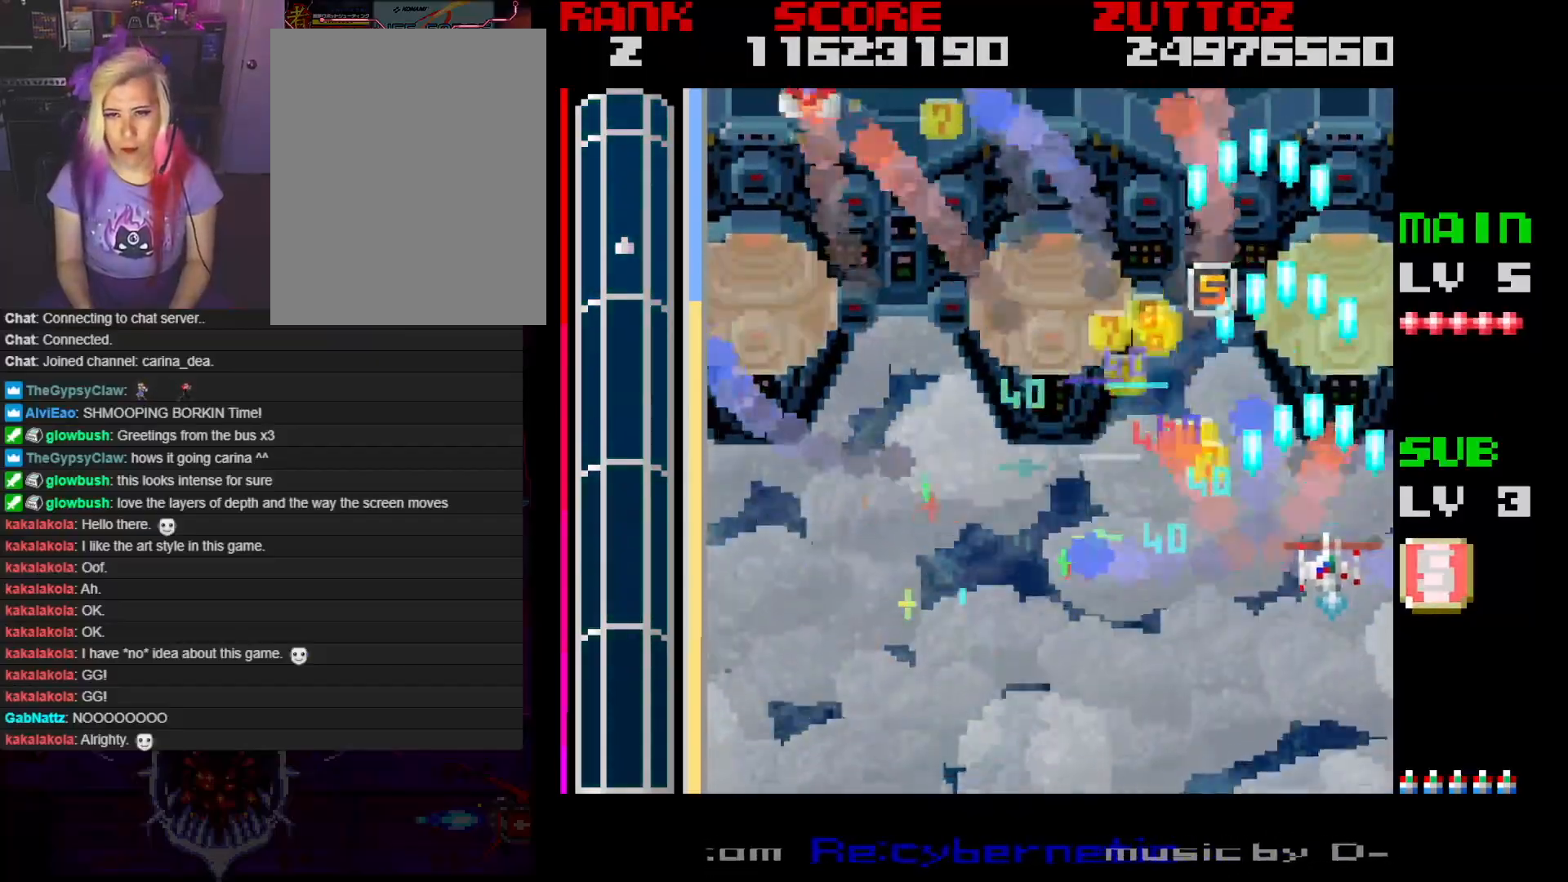
{"buttons": ["A", "DPAD_UP", "DPAD_LEFT"], "events": [[67, "DPAD_DOWN", "down"], [117, "DPAD_RIGHT", "up"], [150, "DPAD_LEFT", "down"], [233, "DPAD_DOWN", "up"], [283, "DPAD_UP", "down"]]}
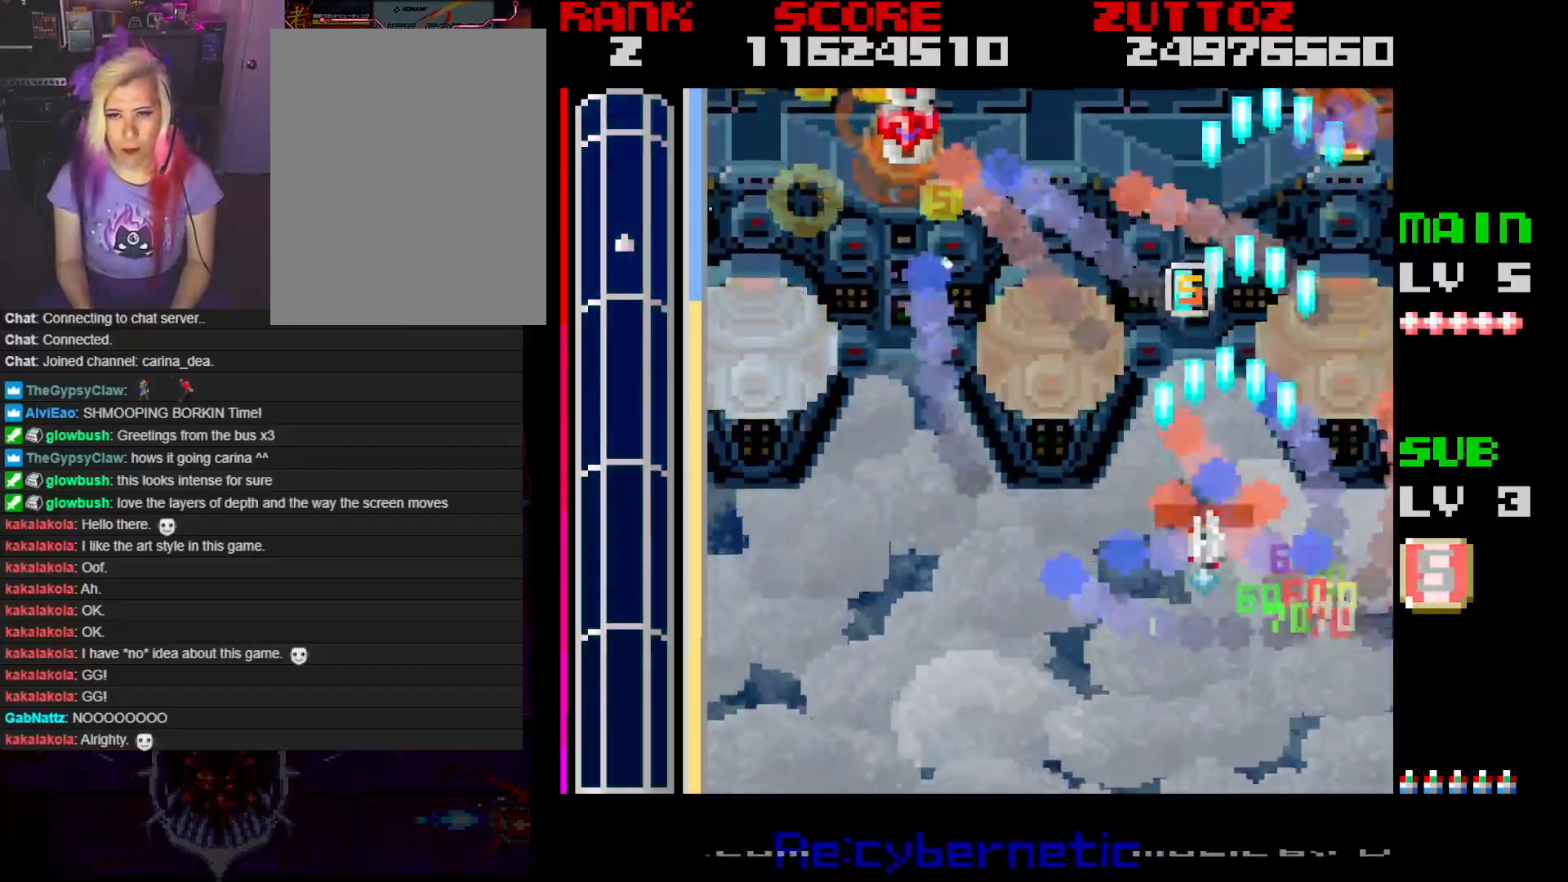
{"buttons": ["A", "B", "DPAD_LEFT"], "events": [[117, "DPAD_UP", "up"], [300, "B", "down"]]}
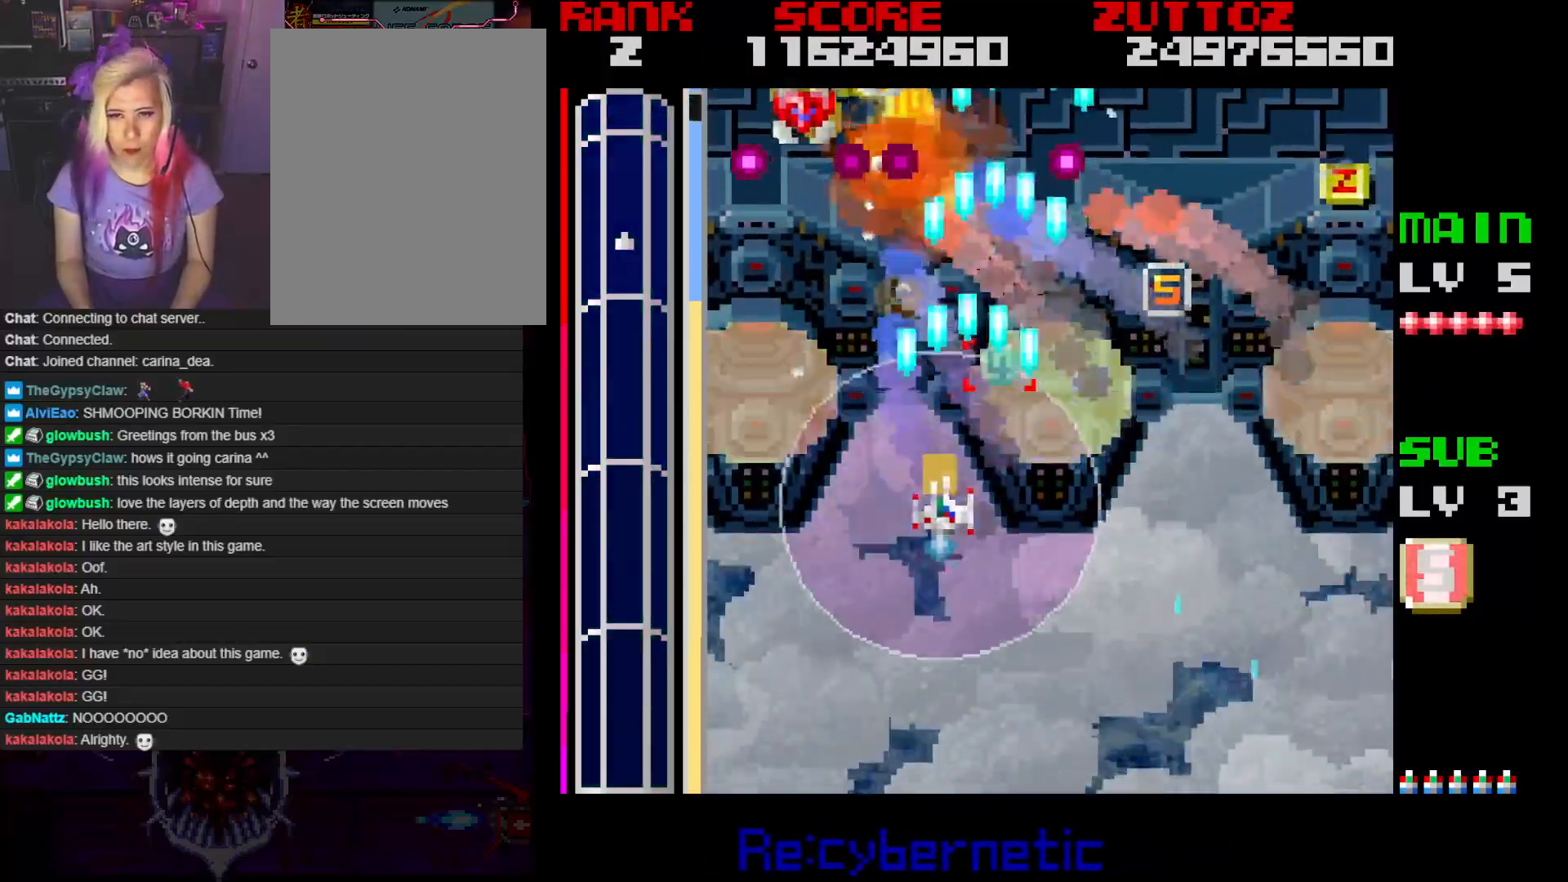
{"buttons": ["A", "B", "DPAD_RIGHT"], "events": [[200, "DPAD_UP", "down"], [300, "DPAD_LEFT", "up"], [467, "DPAD_RIGHT", "down"], [467, "DPAD_UP", "up"]]}
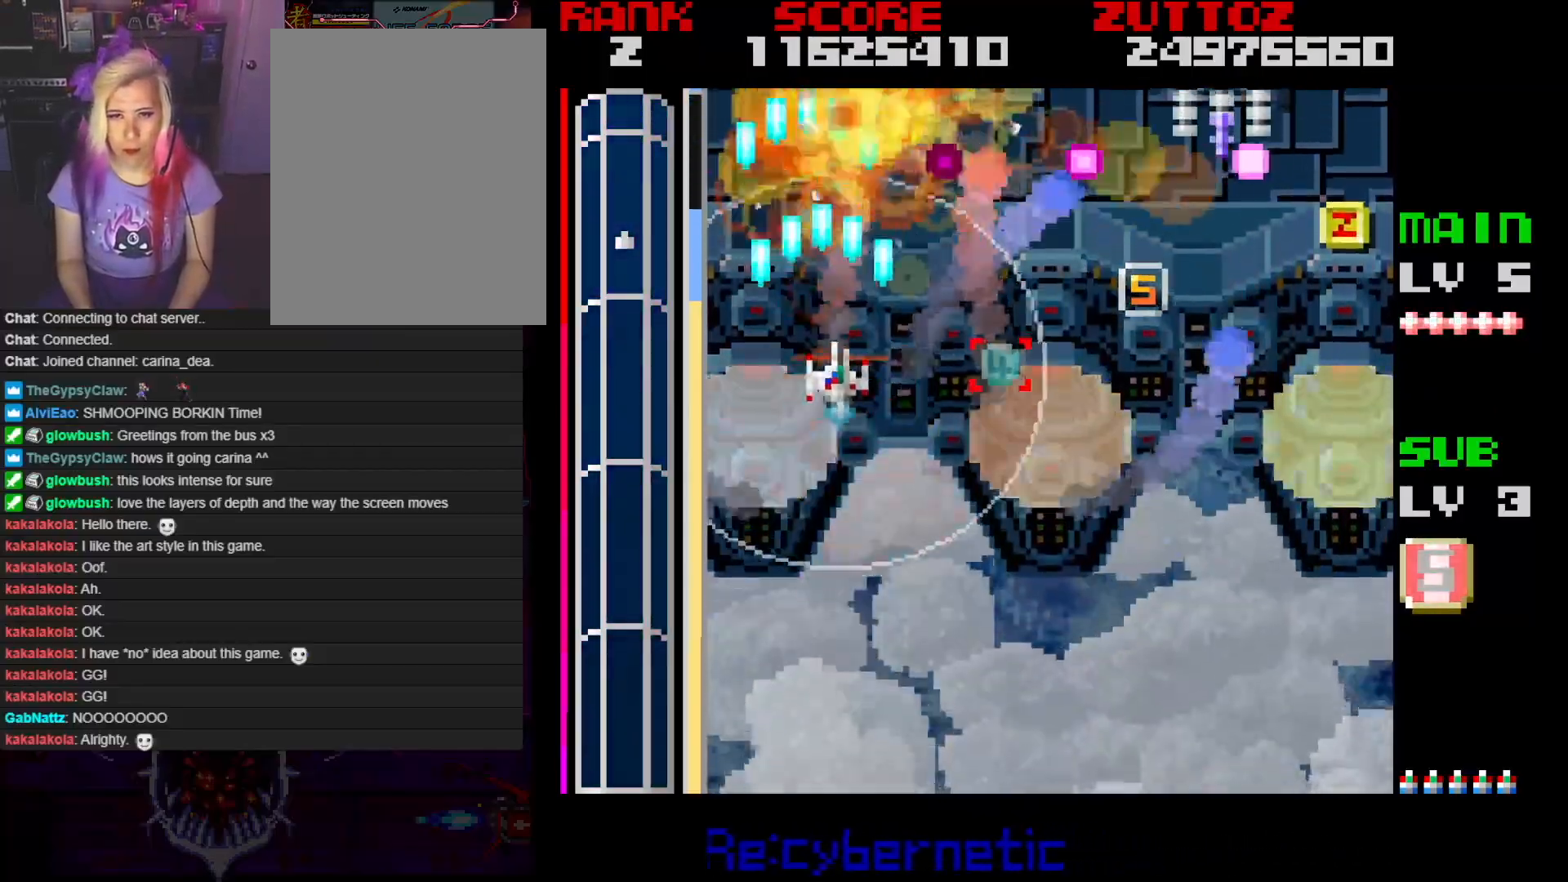
{"buttons": ["A", "B", "DPAD_DOWN", "DPAD_RIGHT"], "events": [[50, "DPAD_DOWN", "down"], [250, "DPAD_DOWN", "up"], [450, "DPAD_DOWN", "down"]]}
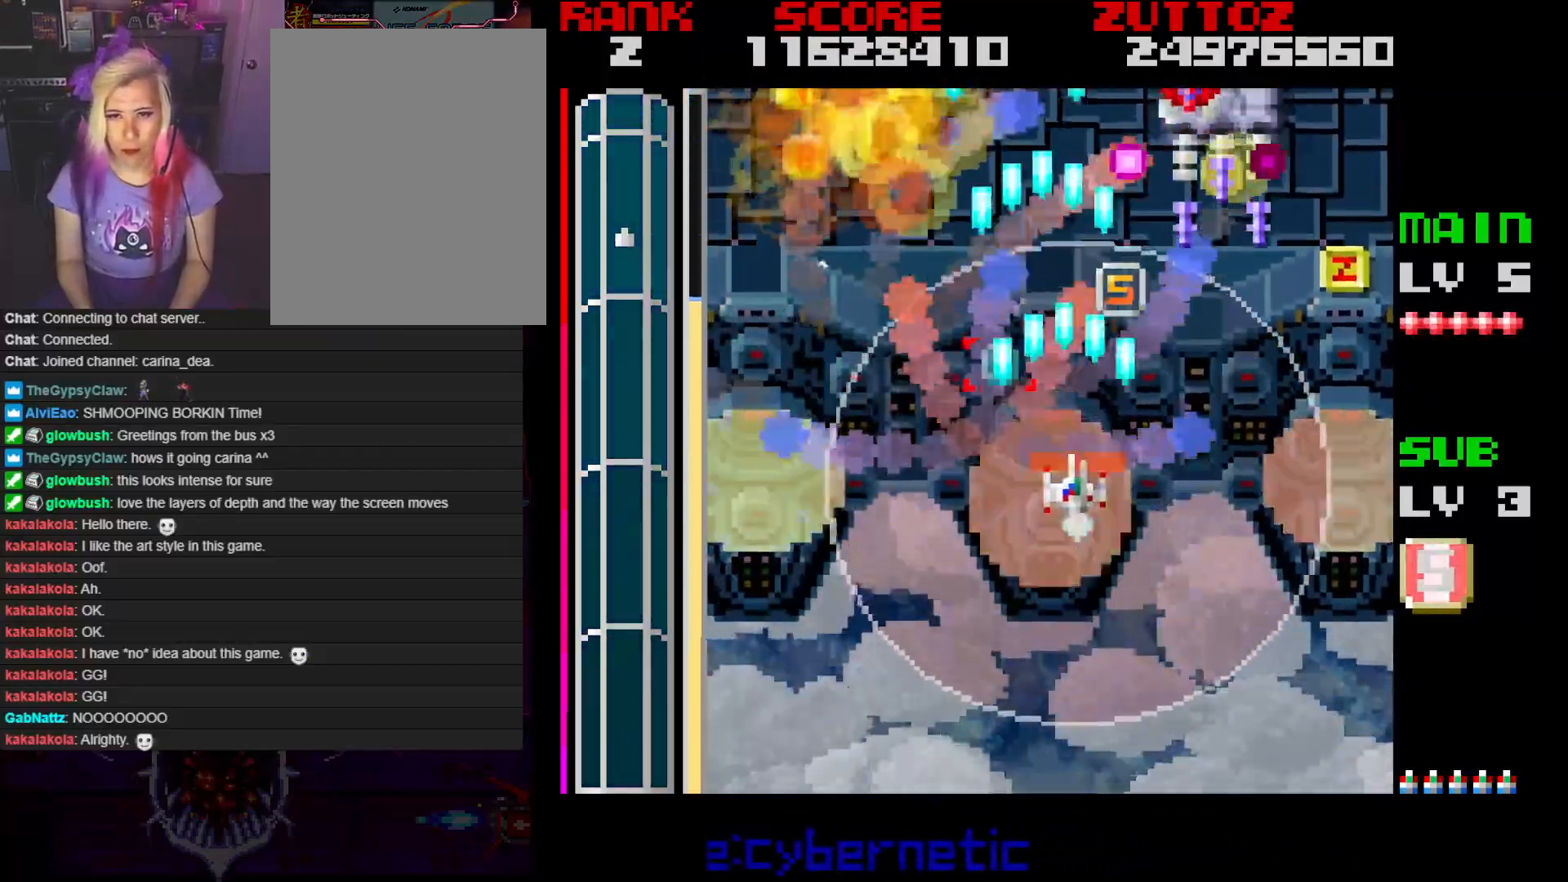
{"buttons": ["A", "B"], "events": [[67, "DPAD_DOWN", "up"], [283, "DPAD_UP", "down"], [467, "DPAD_UP", "up"], [483, "DPAD_RIGHT", "up"]]}
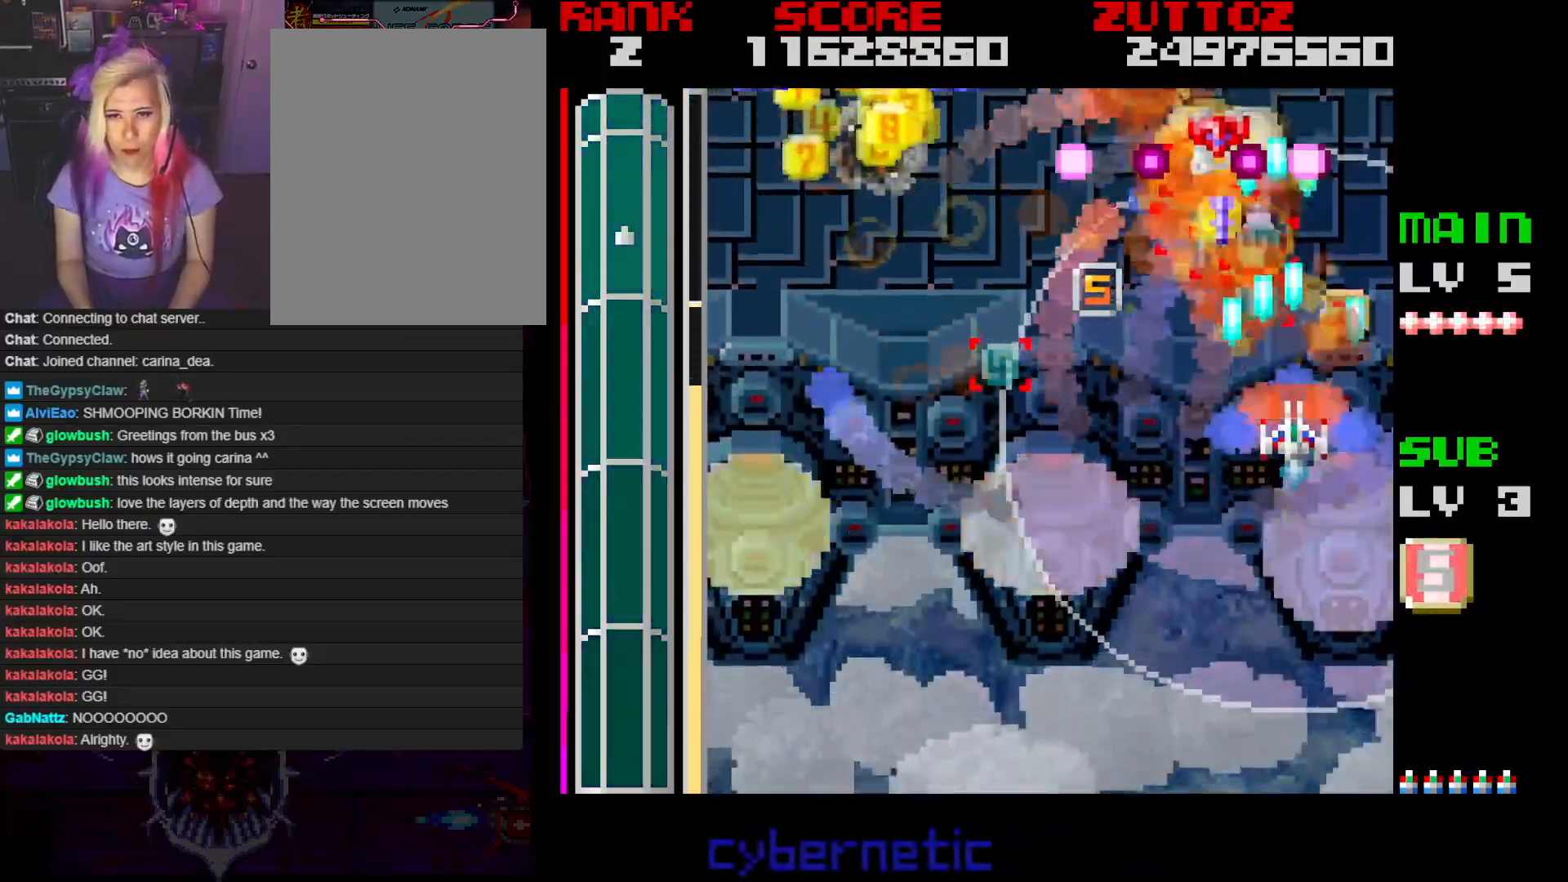
{"buttons": ["A", "B", "DPAD_UP", "DPAD_LEFT"], "events": [[233, "DPAD_DOWN", "down"], [233, "DPAD_LEFT", "down"], [433, "DPAD_DOWN", "up"], [483, "DPAD_UP", "down"]]}
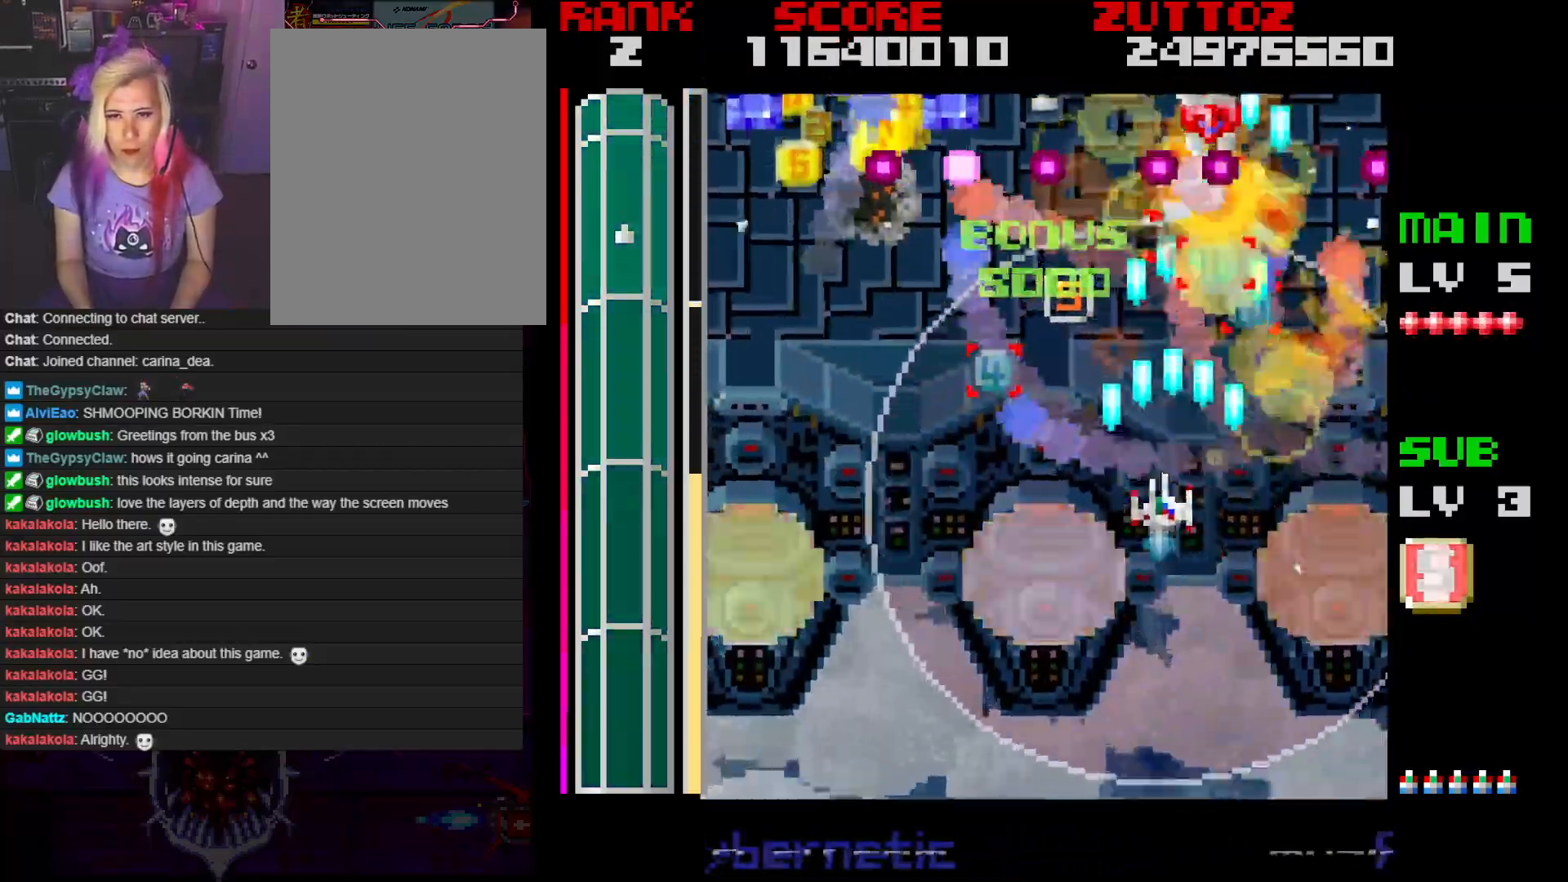
{"buttons": ["A", "B", "DPAD_LEFT"], "events": [[167, "DPAD_UP", "up"], [283, "DPAD_UP", "down"], [483, "DPAD_UP", "up"]]}
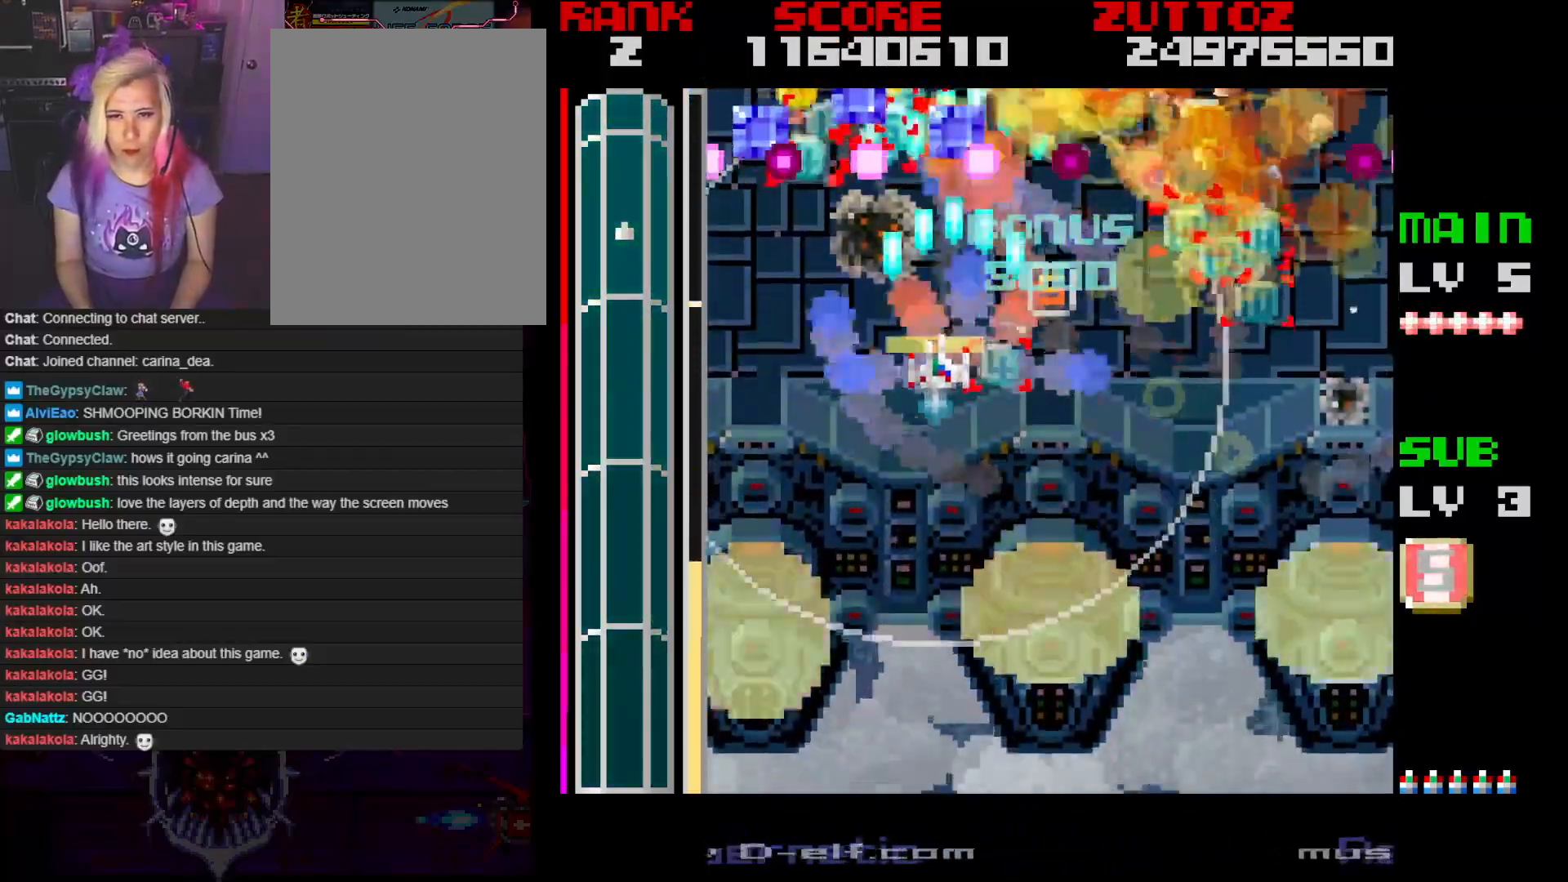
{"buttons": ["A", "B", "DPAD_DOWN", "DPAD_LEFT"], "events": [[167, "DPAD_LEFT", "up"], [267, "DPAD_LEFT", "down"], [417, "DPAD_DOWN", "down"]]}
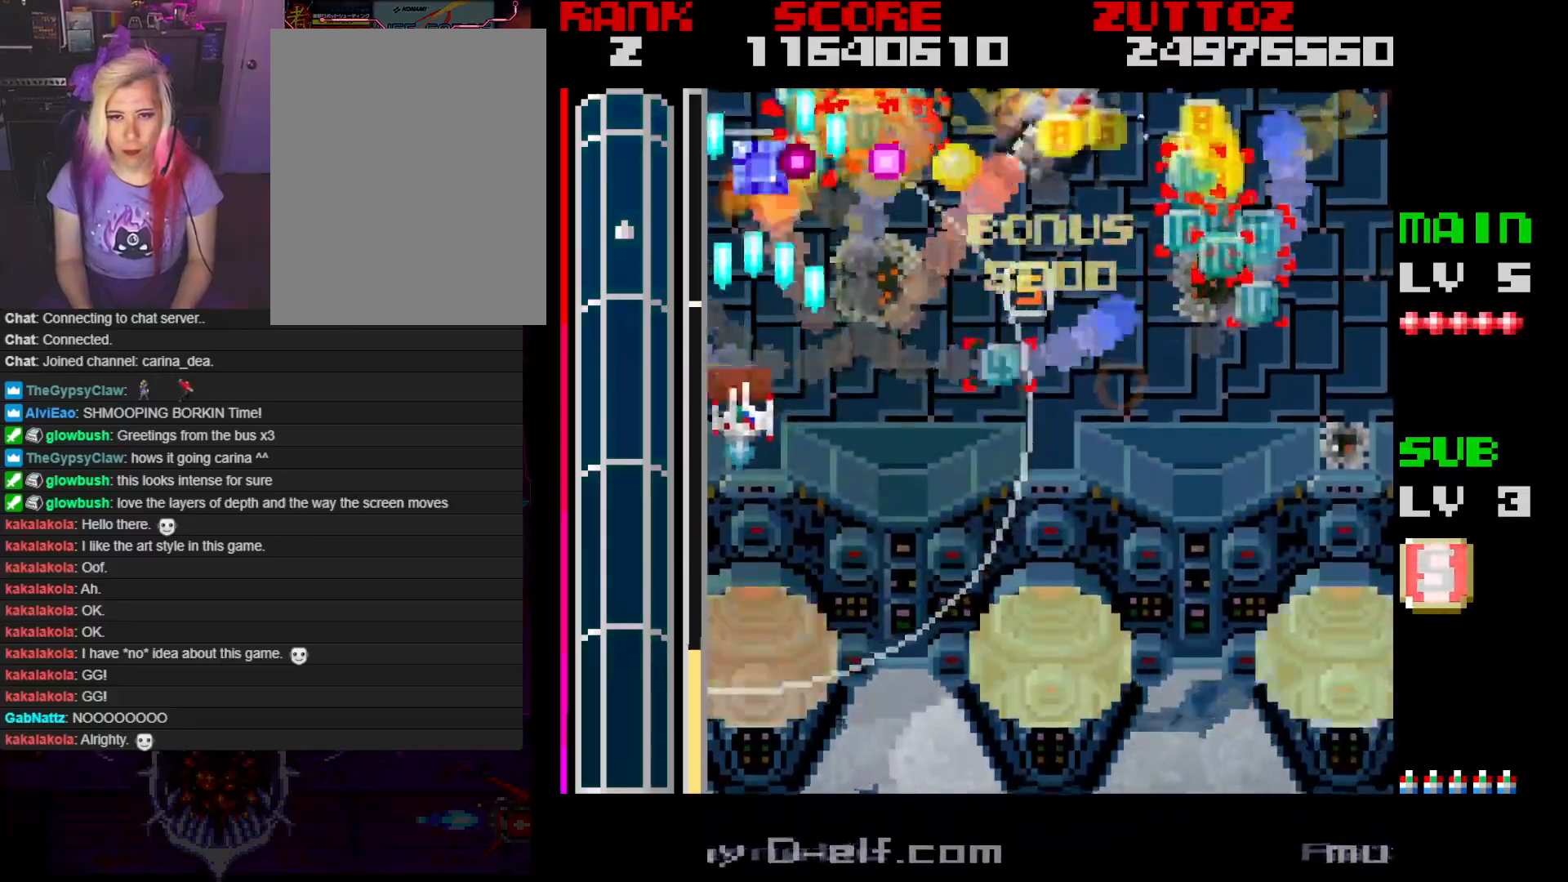
{"buttons": ["A", "B", "DPAD_DOWN", "DPAD_RIGHT"], "events": [[50, "DPAD_LEFT", "up"], [83, "DPAD_RIGHT", "down"], [167, "DPAD_DOWN", "up"], [433, "DPAD_DOWN", "down"]]}
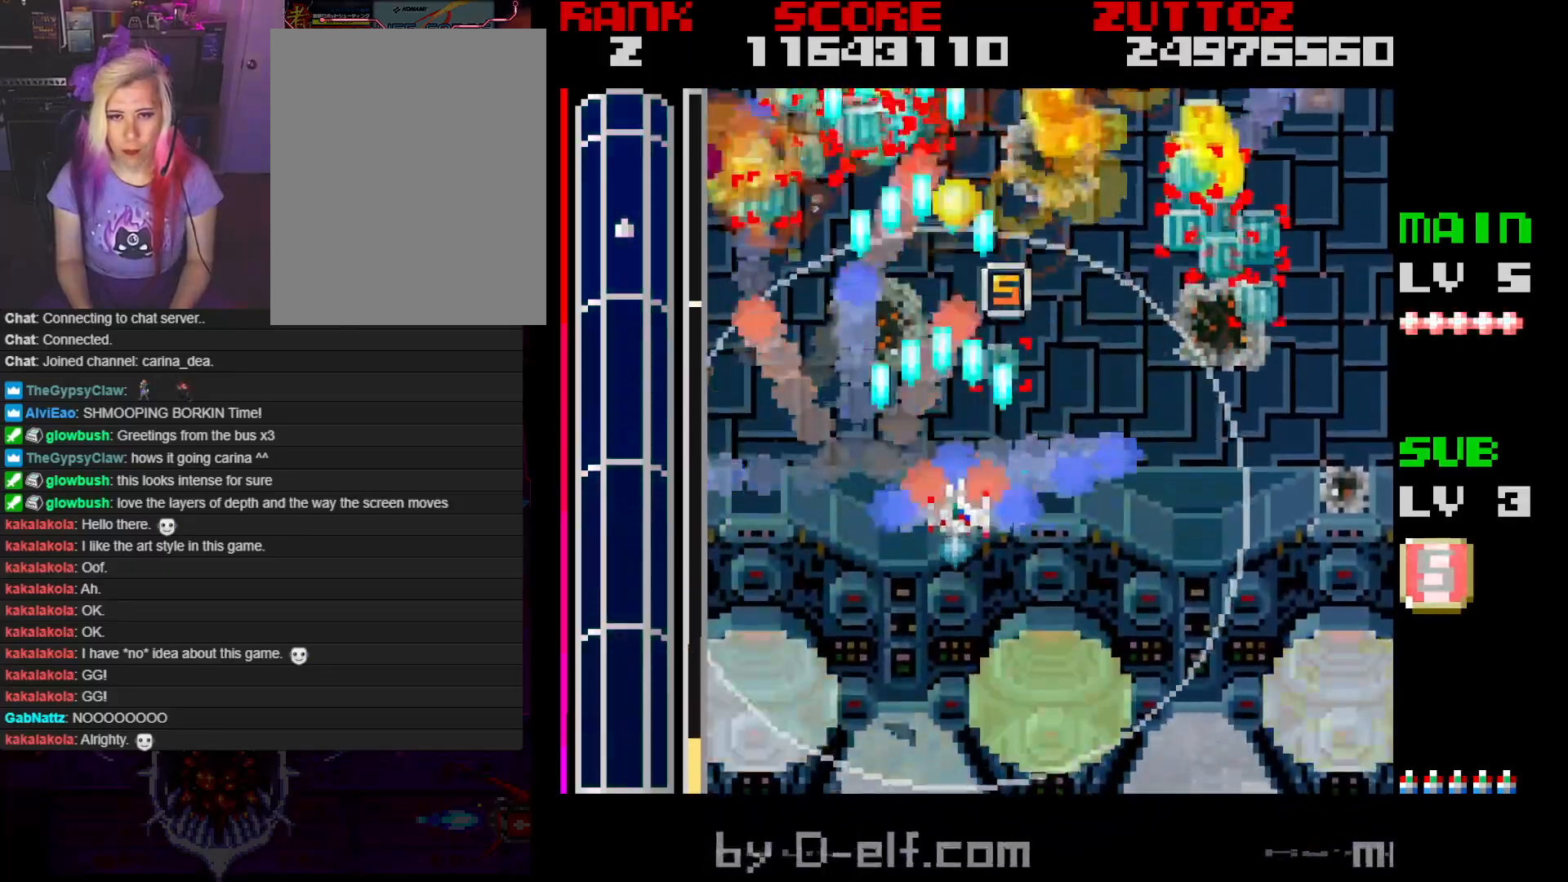
{"buttons": ["A", "B", "DPAD_UP"], "events": [[100, "DPAD_UP", "down"], [133, "DPAD_DOWN", "up"], [483, "DPAD_RIGHT", "up"]]}
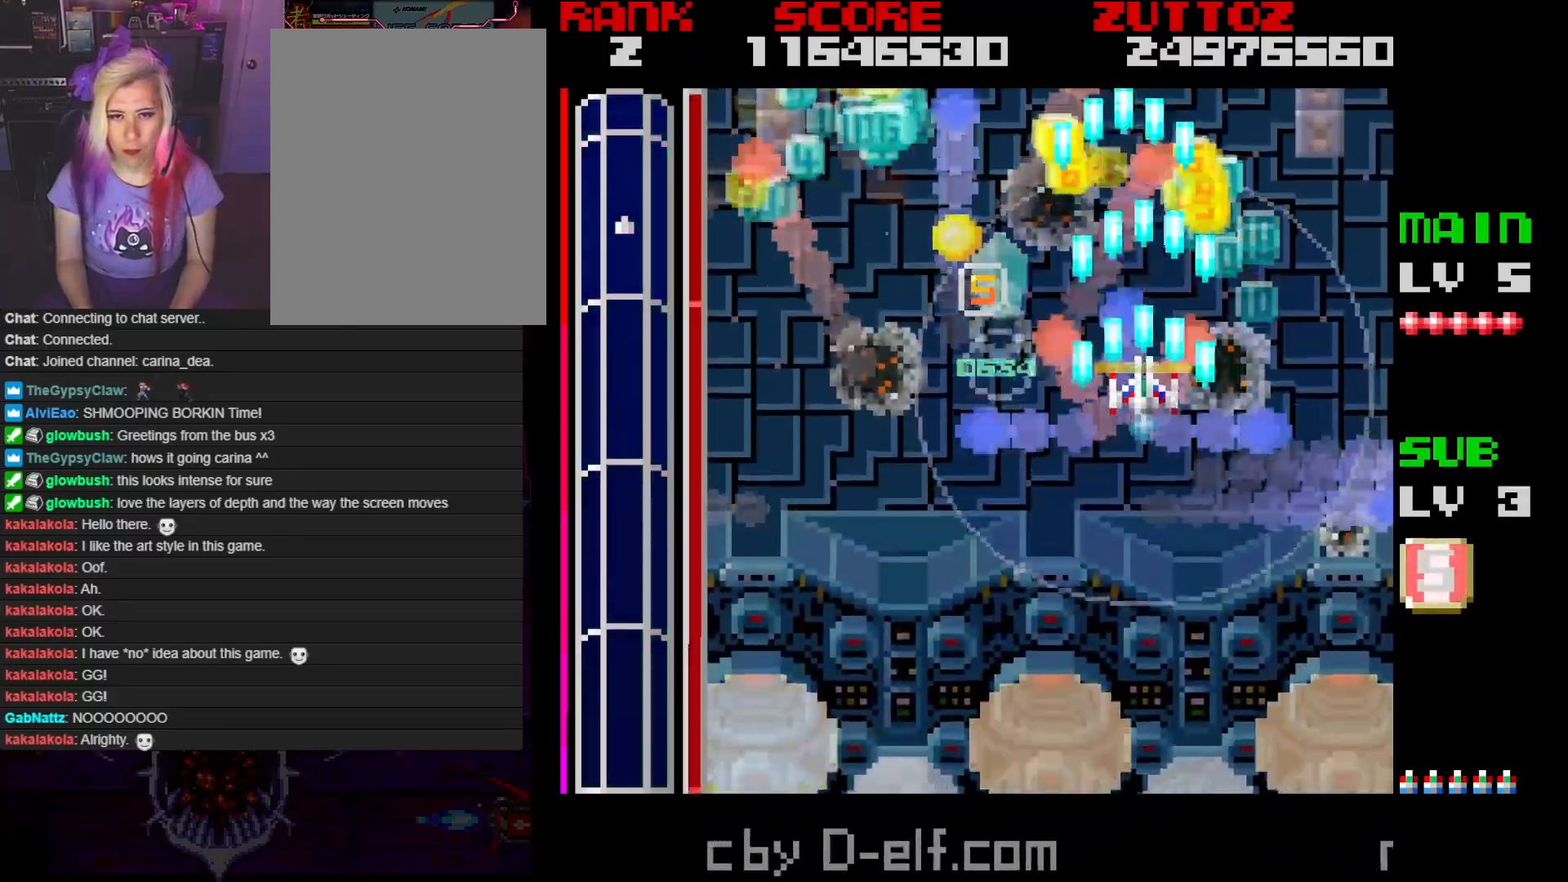
{"buttons": ["A", "DPAD_DOWN", "DPAD_RIGHT"], "events": [[133, "DPAD_RIGHT", "down"], [200, "DPAD_UP", "up"], [483, "DPAD_DOWN", "down"], [500, "B", "up"]]}
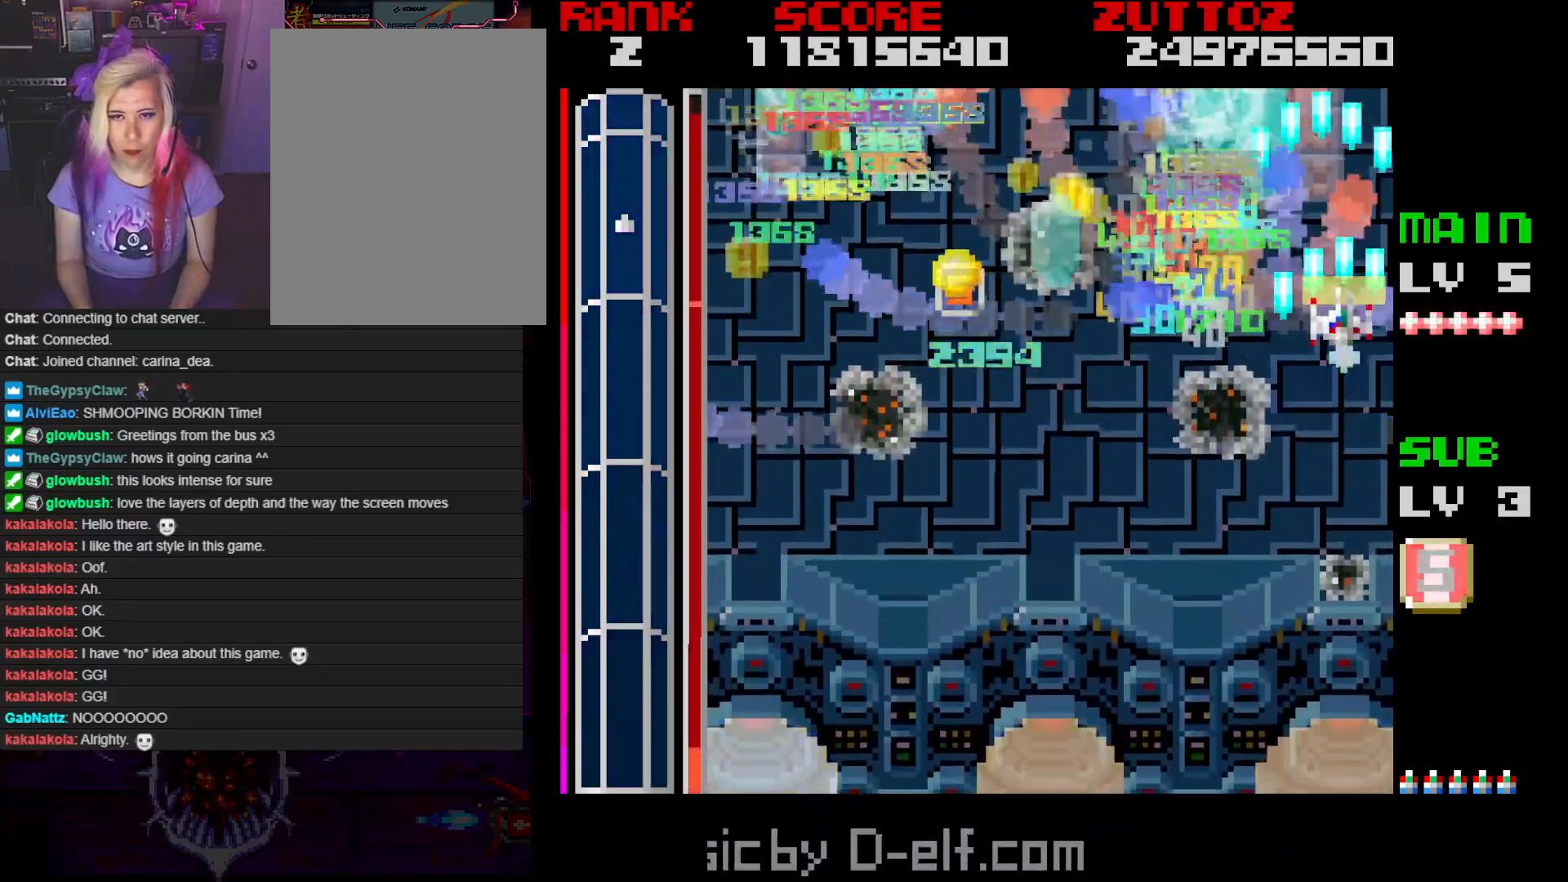
{"buttons": ["A", "DPAD_LEFT"], "events": [[50, "DPAD_RIGHT", "up"], [300, "DPAD_LEFT", "down"], [417, "DPAD_DOWN", "up"]]}
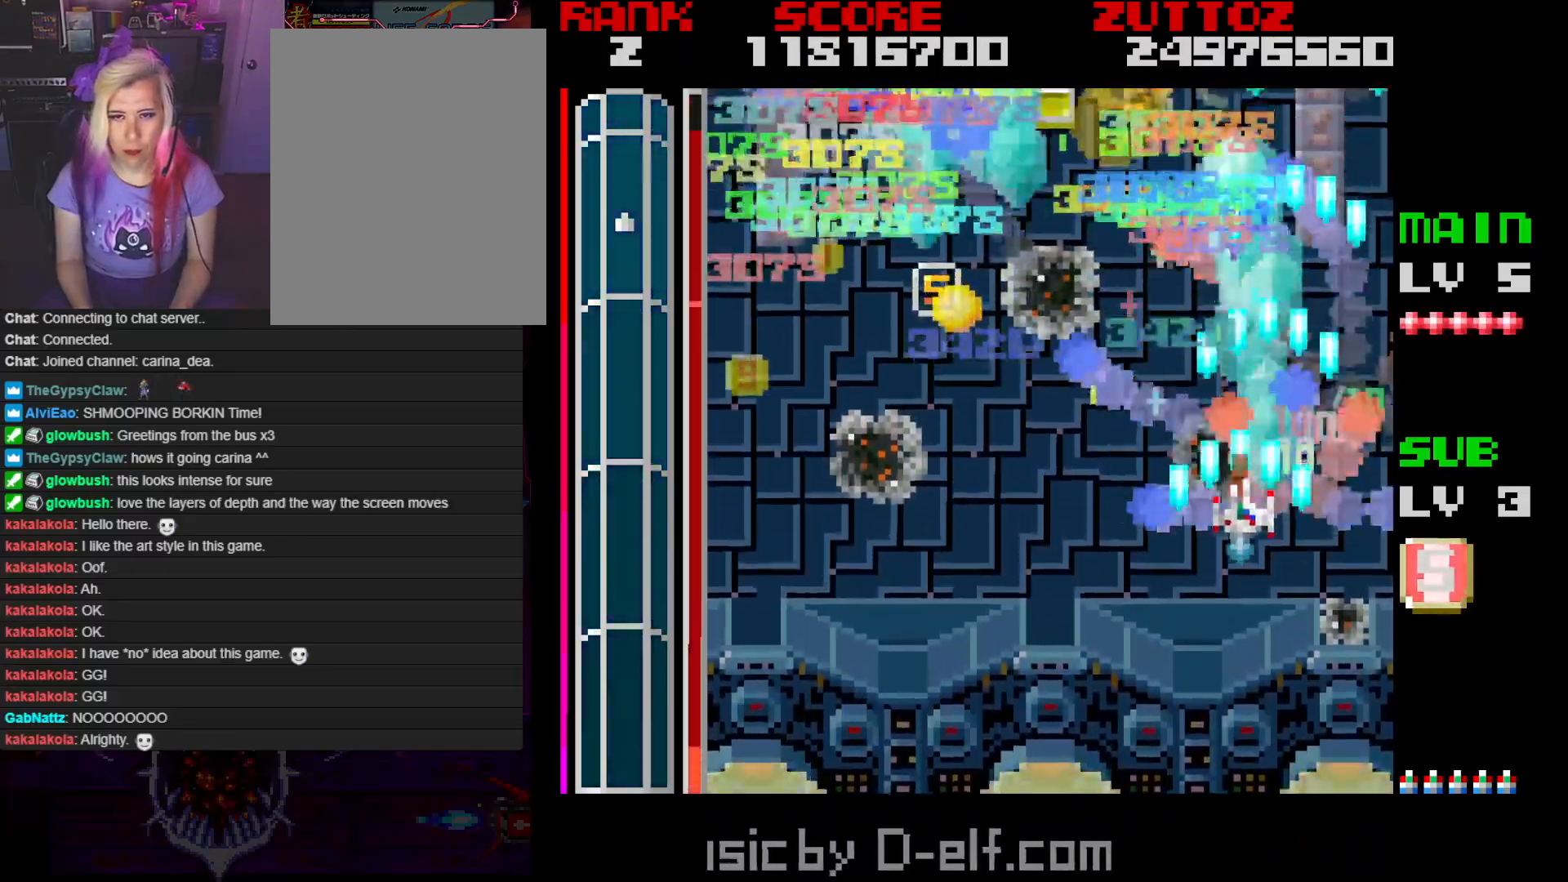
{"buttons": ["A", "DPAD_UP", "DPAD_LEFT"], "events": [[100, "DPAD_UP", "down"]]}
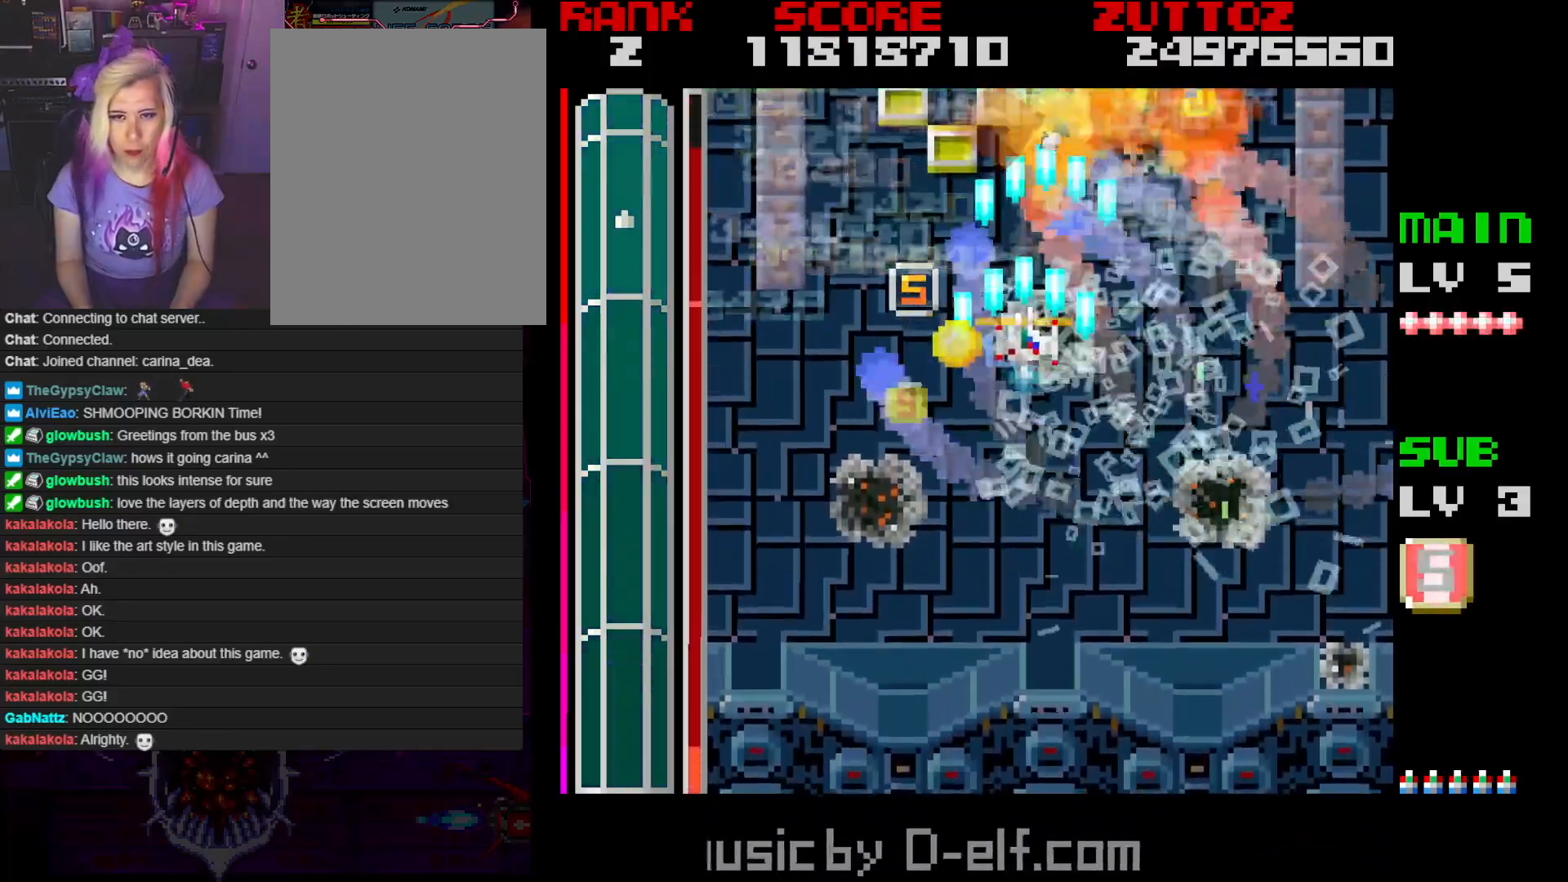
{"buttons": ["A", "DPAD_UP", "DPAD_LEFT"], "events": [[117, "DPAD_UP", "up"], [133, "DPAD_DOWN", "down"], [367, "DPAD_DOWN", "up"], [450, "DPAD_UP", "down"]]}
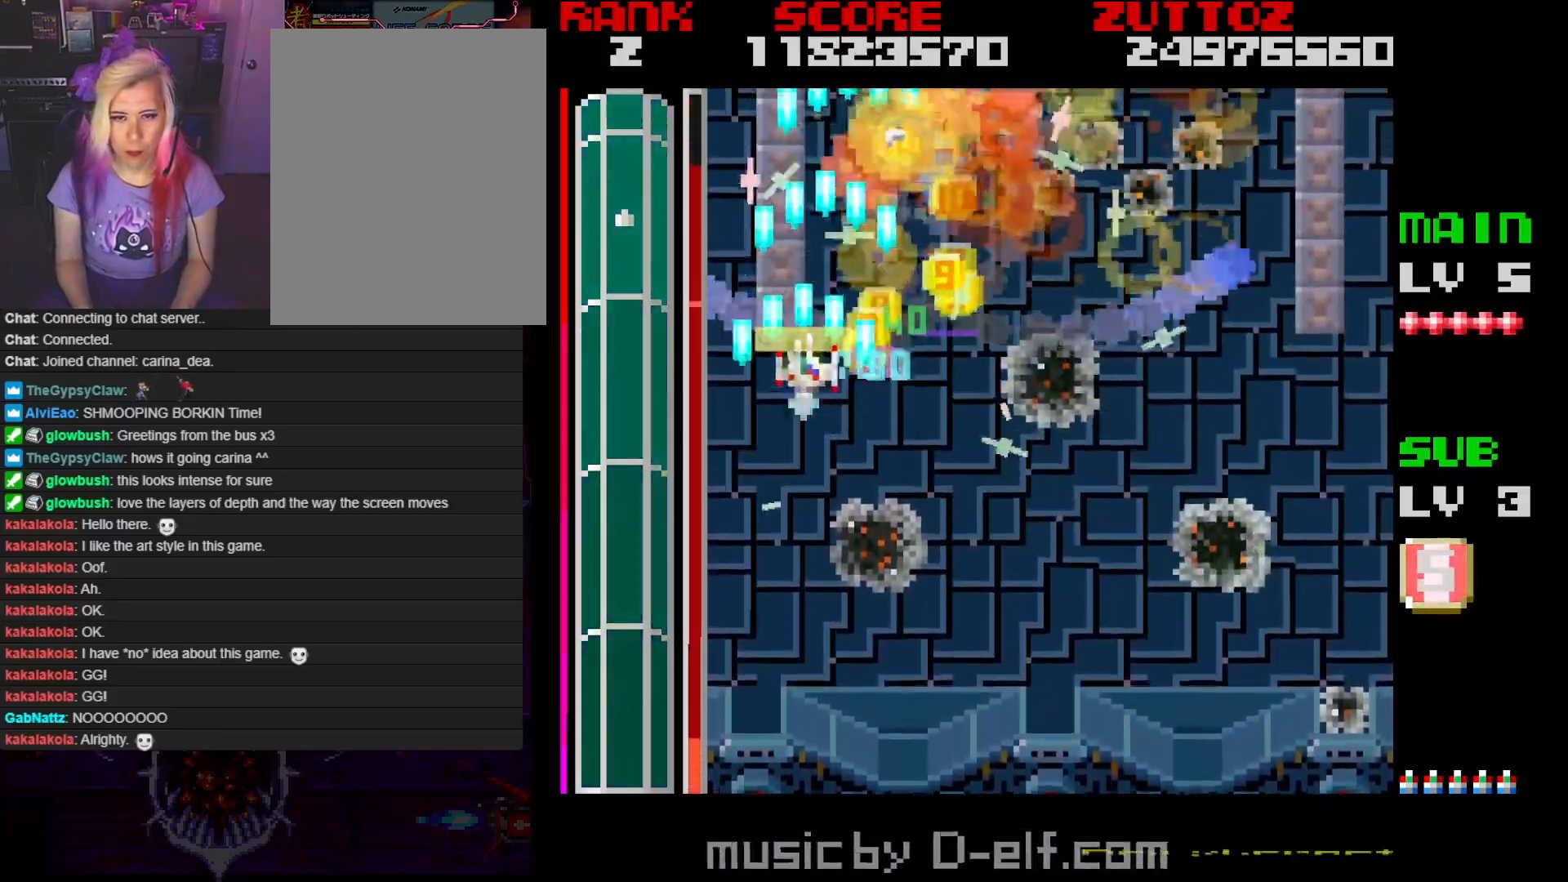
{"buttons": ["A", "DPAD_DOWN", "DPAD_RIGHT"], "events": [[33, "DPAD_LEFT", "up"], [100, "DPAD_LEFT", "down"], [133, "DPAD_UP", "up"], [150, "DPAD_DOWN", "down"], [300, "DPAD_LEFT", "up"], [417, "DPAD_RIGHT", "down"]]}
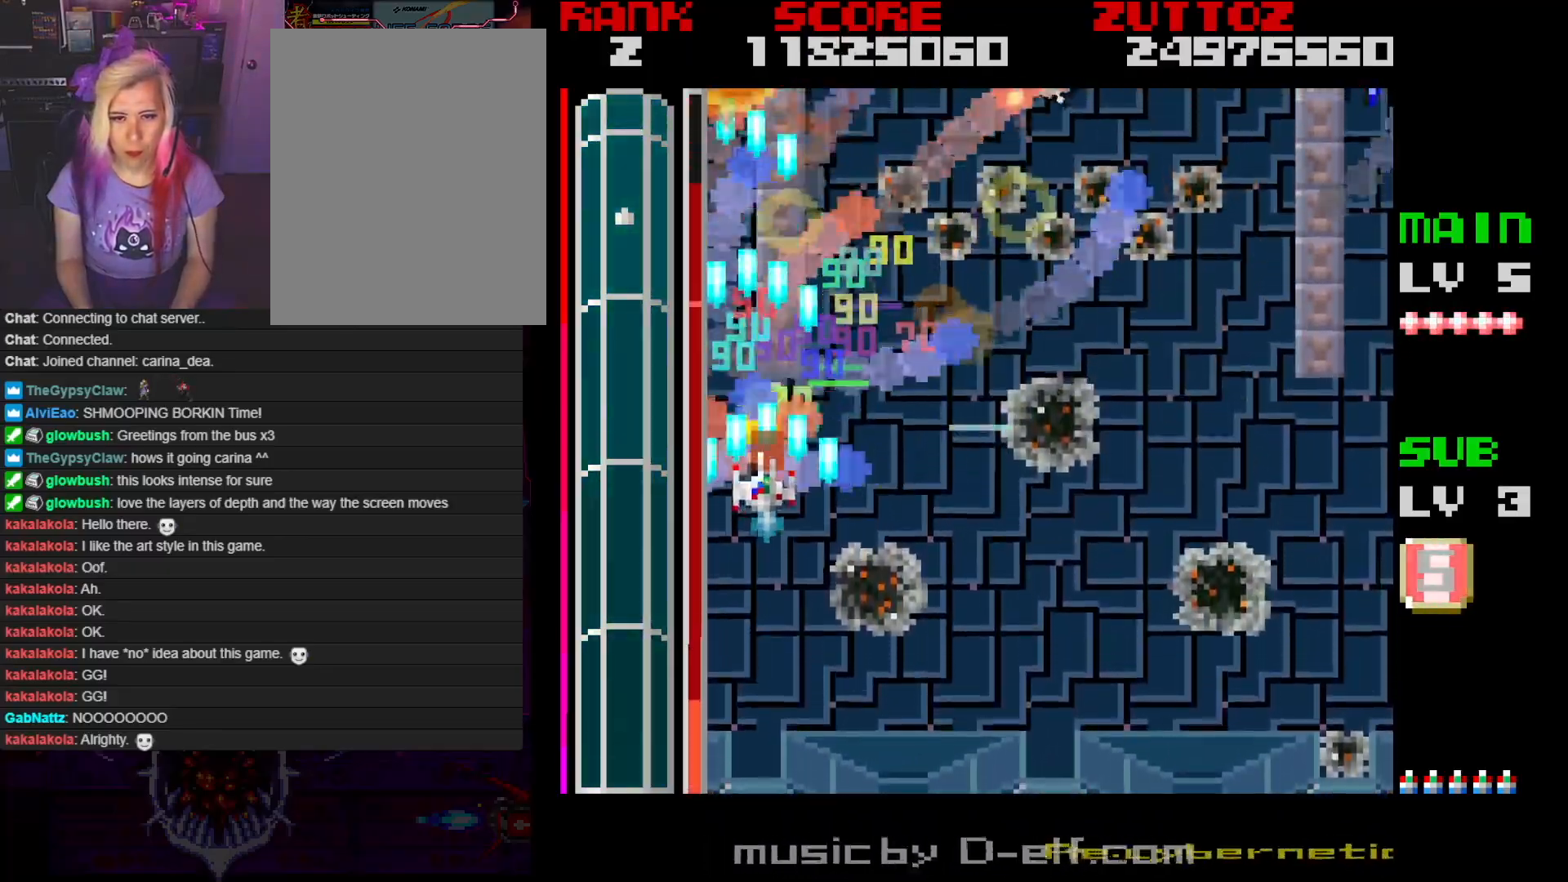
{"buttons": ["A"], "events": [[50, "DPAD_DOWN", "up"], [50, "DPAD_RIGHT", "up"], [200, "DPAD_DOWN", "down"], [200, "DPAD_RIGHT", "down"], [300, "DPAD_DOWN", "up"], [400, "DPAD_RIGHT", "up"]]}
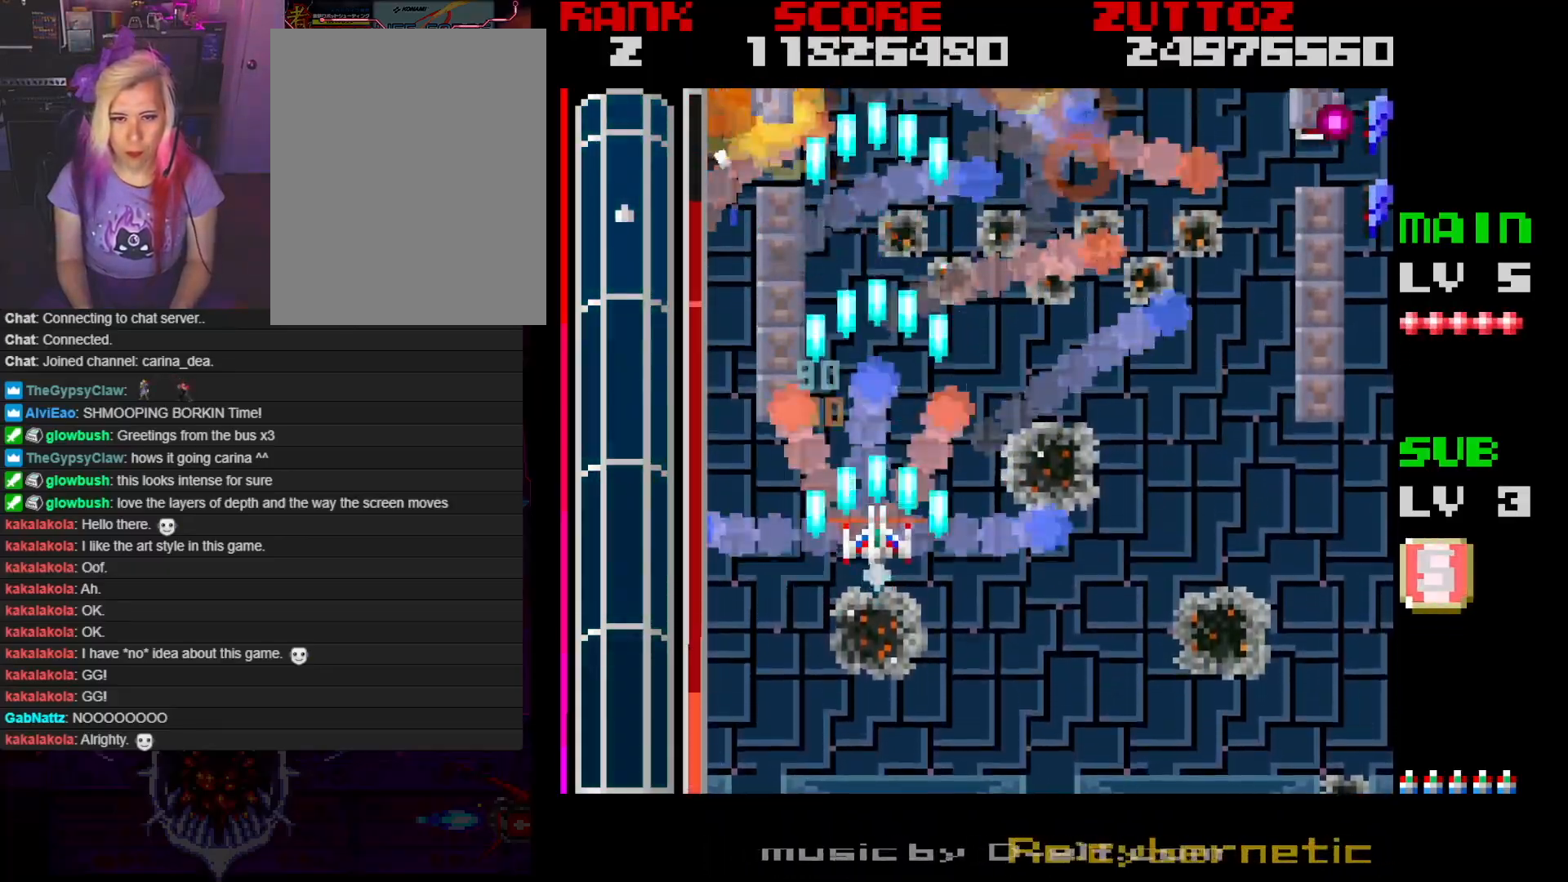
{"buttons": ["A"], "events": [[33, "DPAD_LEFT", "down"], [50, "DPAD_DOWN", "down"], [200, "DPAD_LEFT", "up"], [217, "DPAD_DOWN", "up"]]}
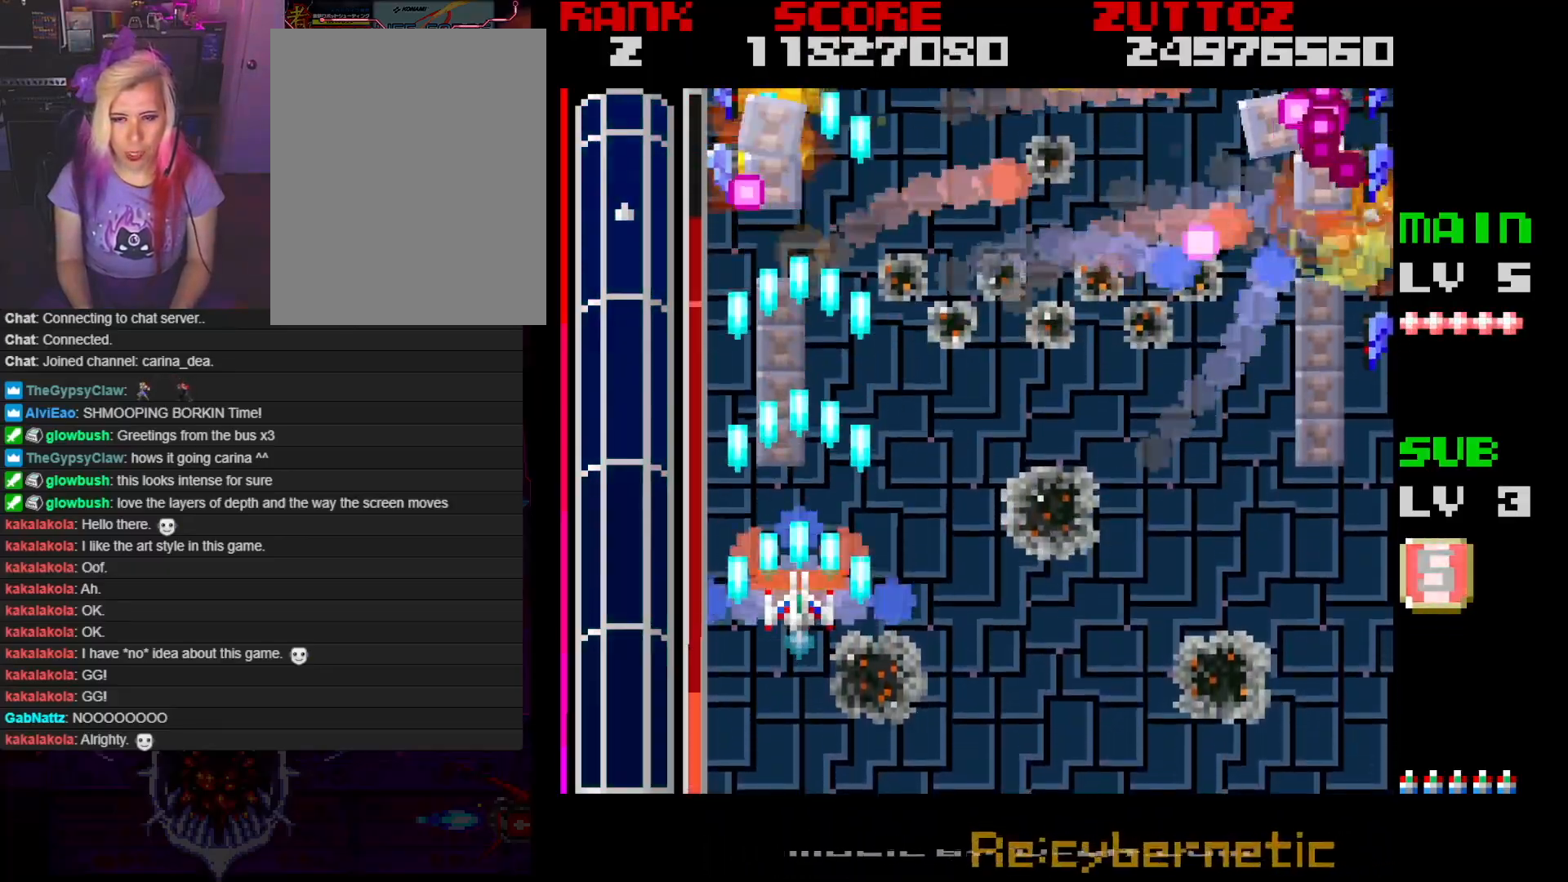
{"buttons": ["A", "DPAD_RIGHT"], "events": [[167, "DPAD_RIGHT", "down"], [283, "DPAD_DOWN", "down"], [450, "DPAD_DOWN", "up"]]}
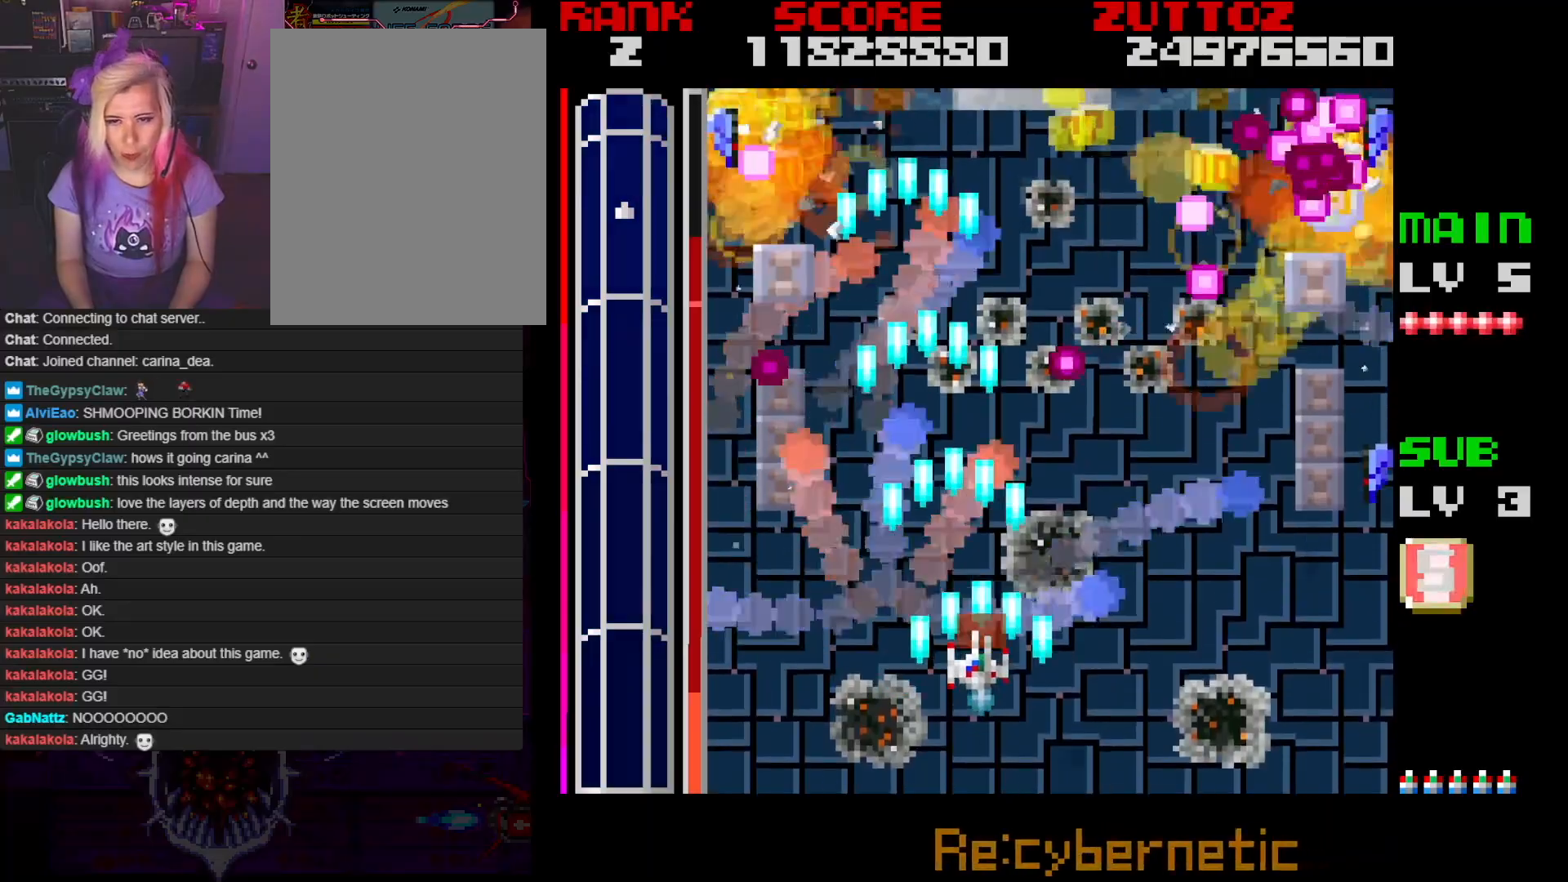
{"buttons": ["A", "DPAD_DOWN", "DPAD_RIGHT"], "events": [[467, "DPAD_DOWN", "down"]]}
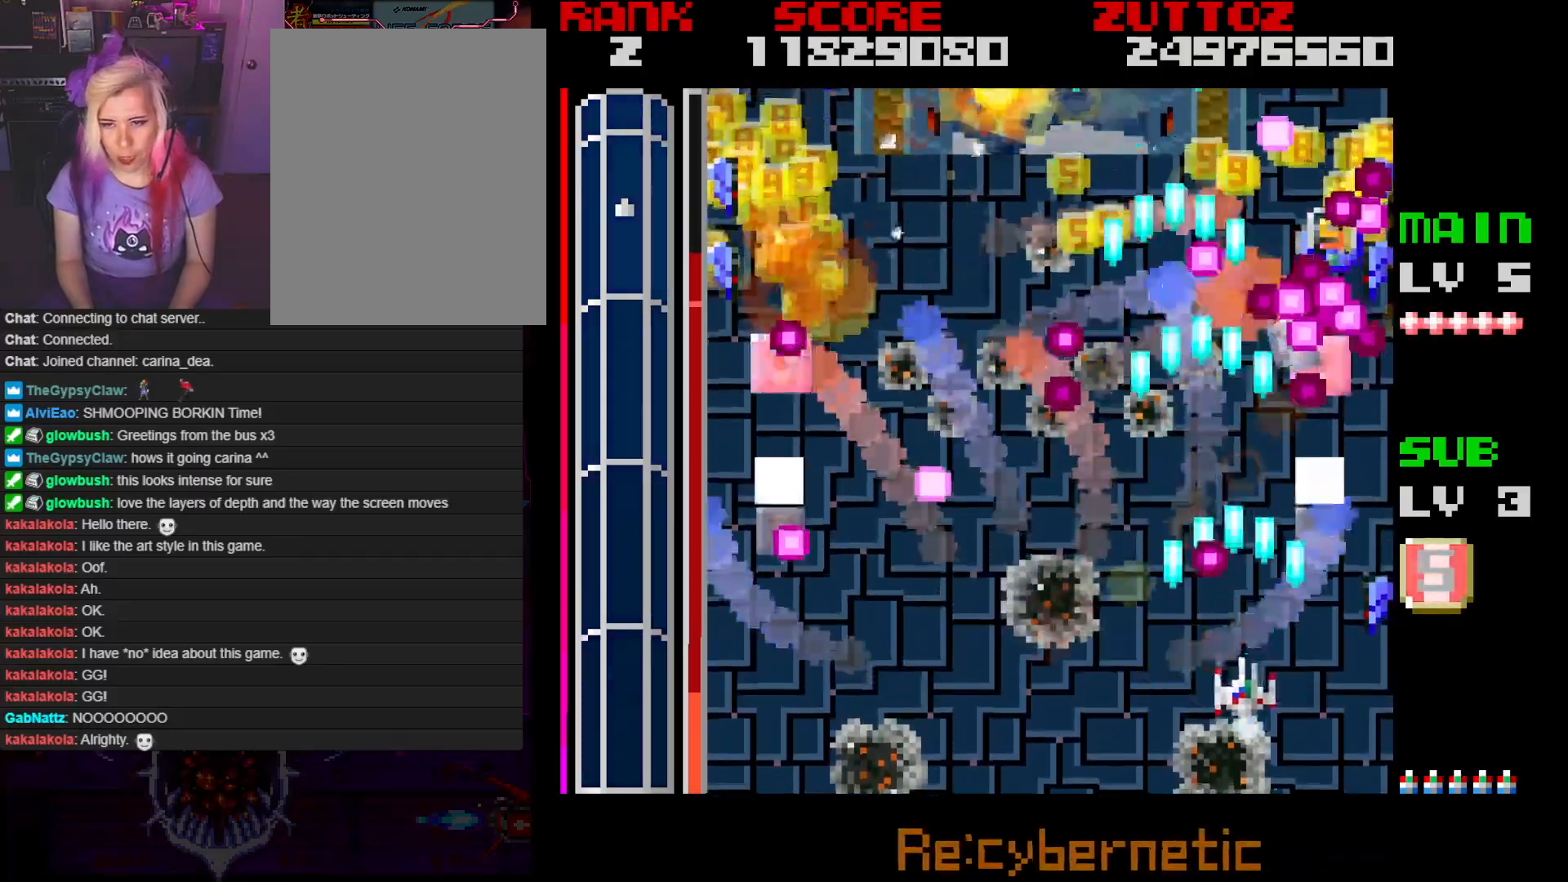
{"buttons": ["A", "DPAD_UP"], "events": [[67, "DPAD_RIGHT", "up"], [117, "DPAD_LEFT", "down"], [367, "DPAD_RIGHT", "down"], [367, "DPAD_UP", "down"], [383, "DPAD_DOWN", "up"], [383, "DPAD_LEFT", "up"], [433, "DPAD_RIGHT", "up"]]}
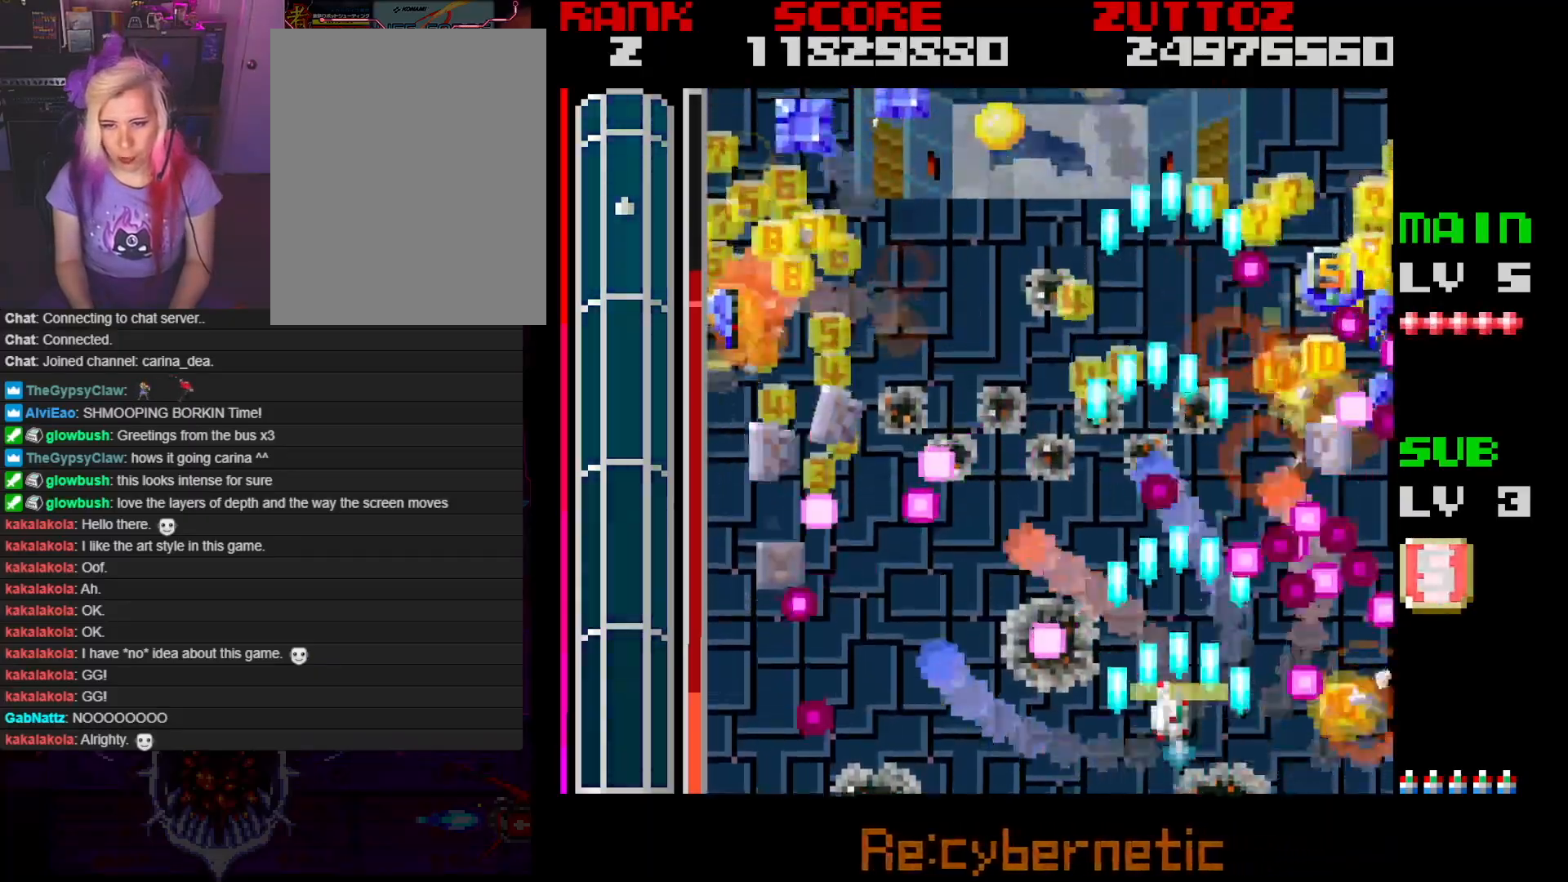
{"buttons": ["A", "DPAD_UP", "DPAD_RIGHT"], "events": [[50, "DPAD_LEFT", "down"], [167, "DPAD_UP", "up"], [283, "DPAD_UP", "down"], [333, "DPAD_LEFT", "up"], [350, "DPAD_RIGHT", "down"]]}
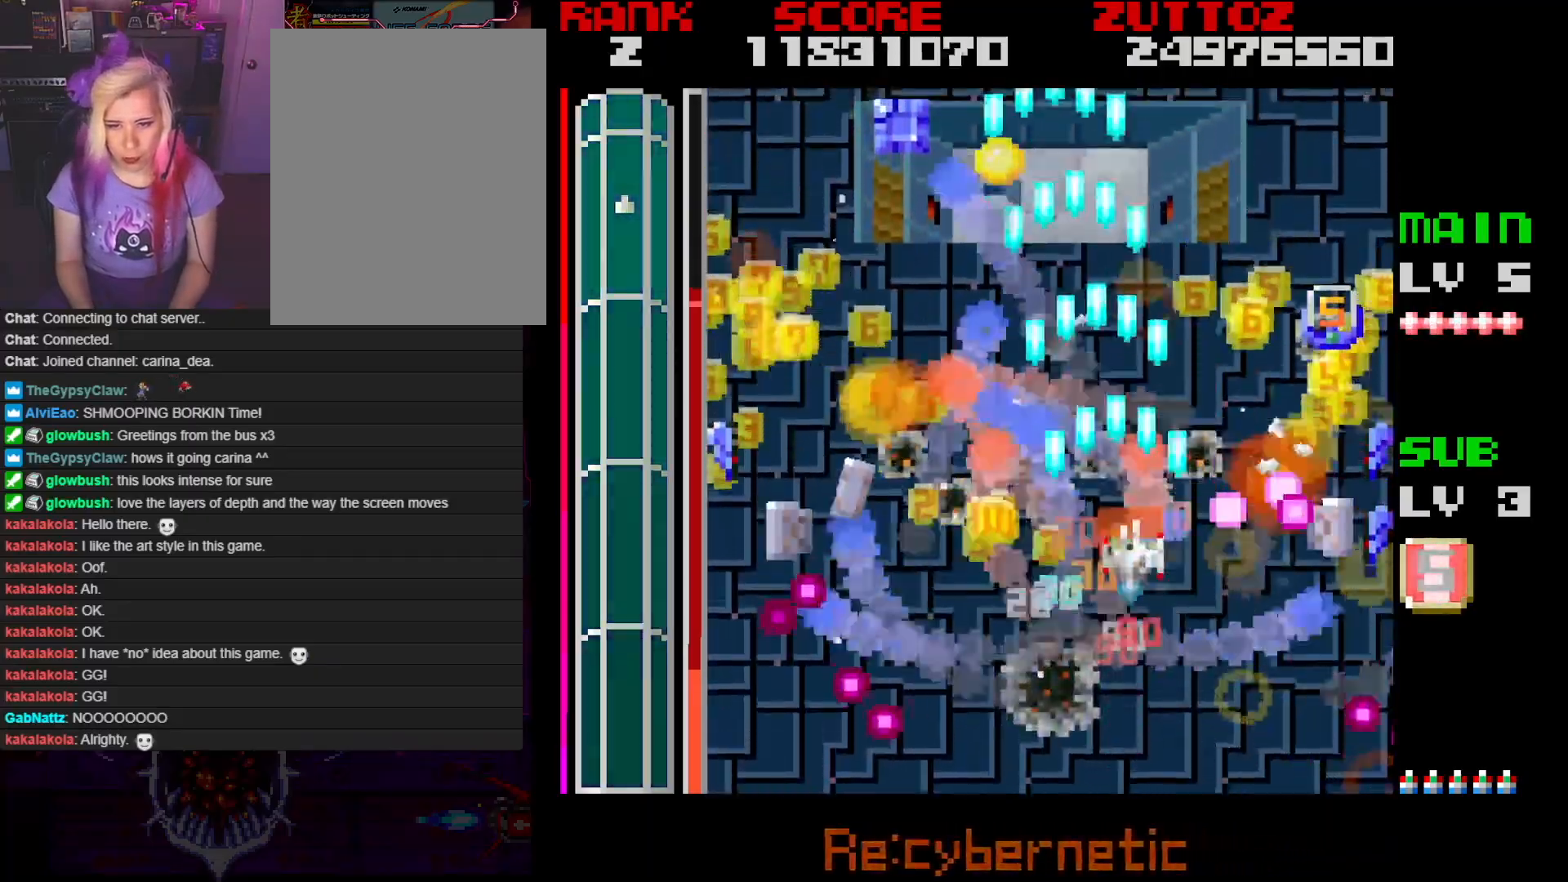
{"buttons": ["A", "DPAD_UP", "DPAD_LEFT"], "events": [[50, "DPAD_RIGHT", "up"], [67, "DPAD_LEFT", "down"], [233, "DPAD_LEFT", "up"], [250, "DPAD_RIGHT", "down"], [417, "DPAD_LEFT", "down"], [417, "DPAD_RIGHT", "up"]]}
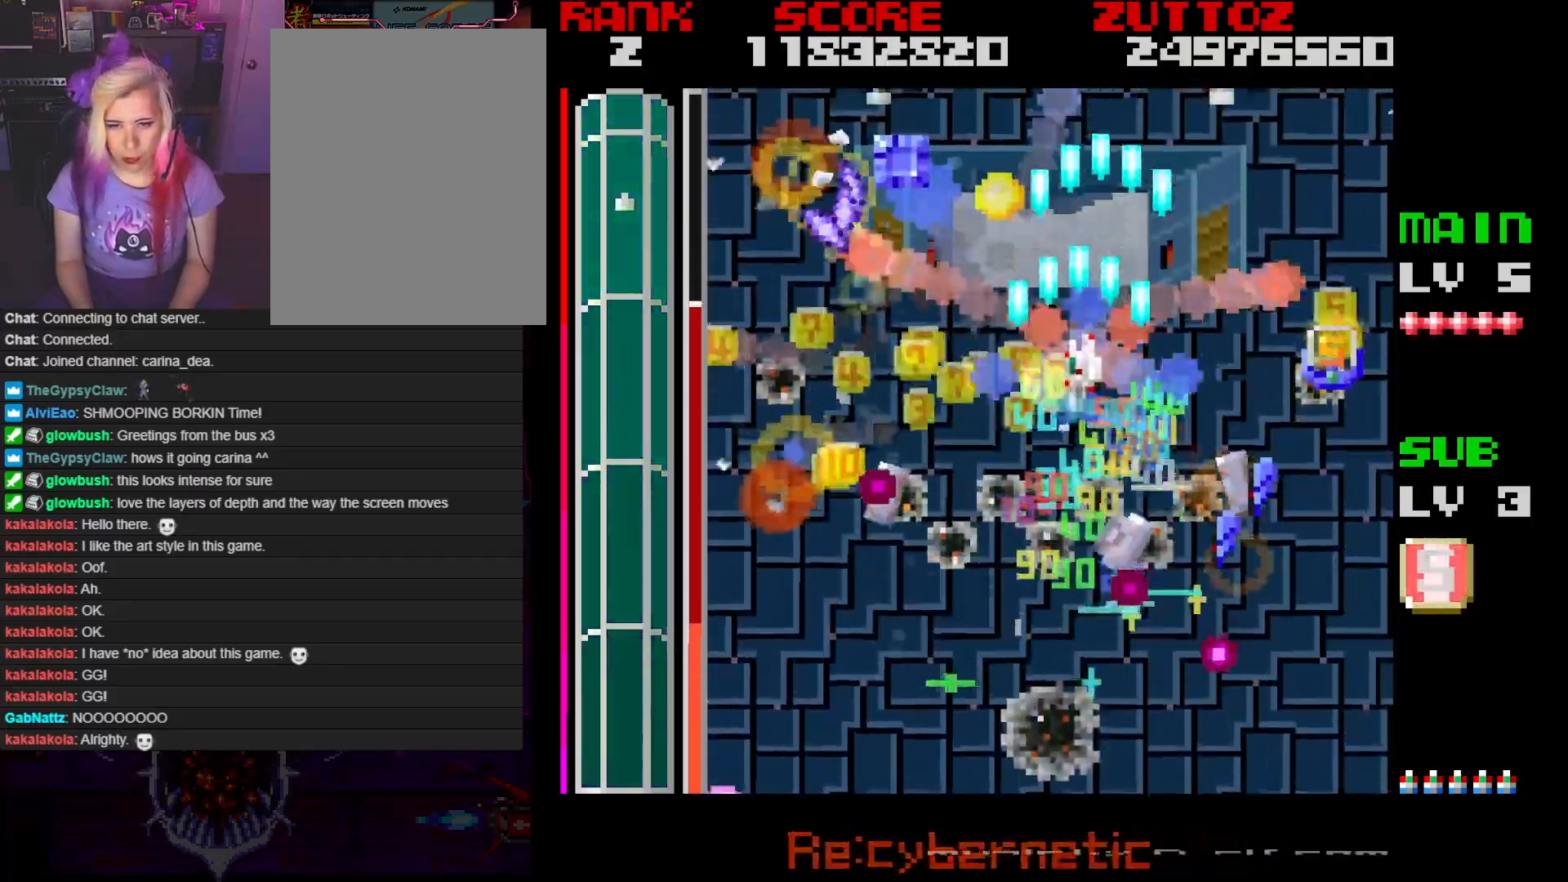
{"buttons": ["A", "DPAD_DOWN"], "events": [[17, "DPAD_RIGHT", "down"], [33, "DPAD_LEFT", "up"], [133, "DPAD_UP", "up"], [250, "DPAD_UP", "down"], [333, "DPAD_UP", "up"], [350, "DPAD_DOWN", "down"], [433, "DPAD_RIGHT", "up"]]}